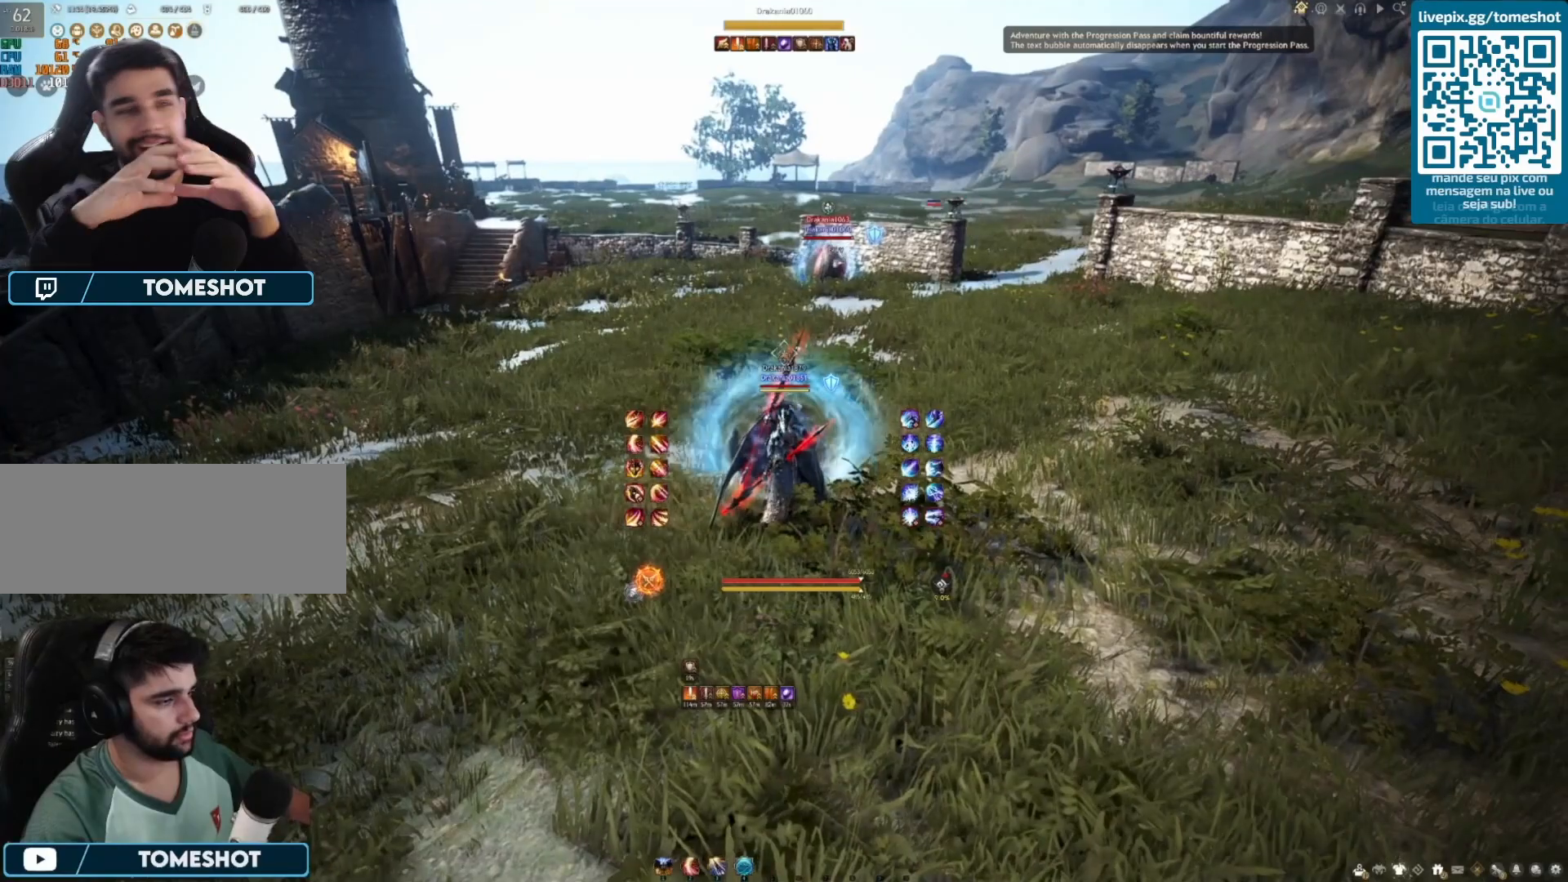
Gameplay with keyboard and mouse; each line is a JSON object with the keys and mouse buttons held at the frame after it. "events" lists presses ("down") and releases ("up") of "a", "c", "d", "e", "f", "q", "s", "shift", "space", "tab", "w", "x", "z", "mouse_left" and "mouse_right" between this image and that frame as [ms after this image, input, new state], when the widget could be followed in between. "mouse_left", "mouse_right" = the "left", "right" buttons of the "mouse" list. No other keys are recorded. Mouse movement is not recorded.
{"keys": ["shift"], "mouse": [], "events": [[250, "shift", "down"], [375, "e", "down"], [458, "e", "up"]]}
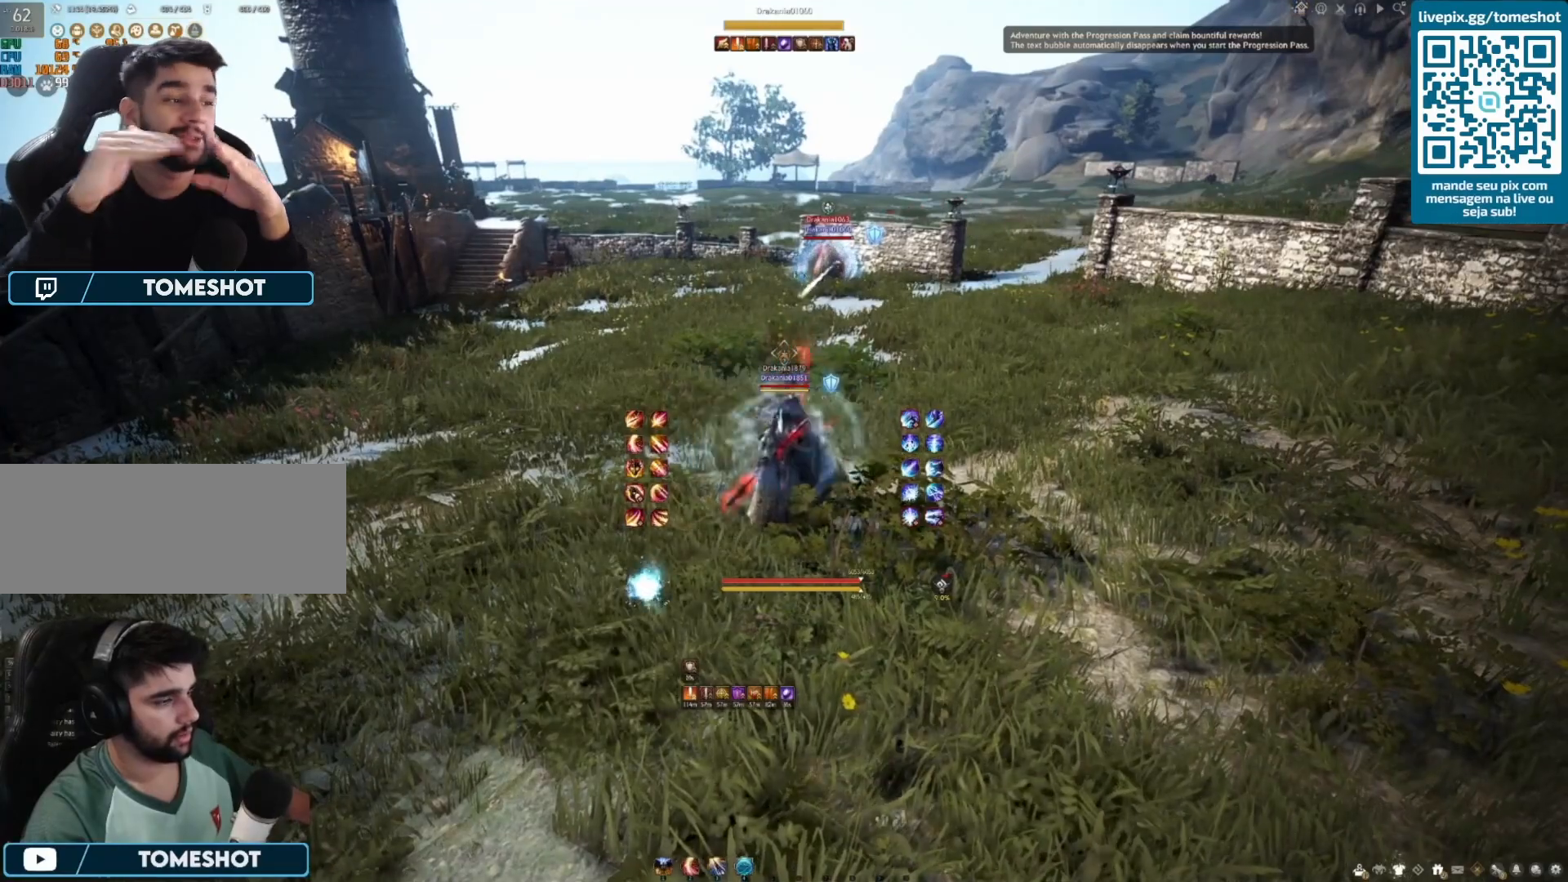
{"keys": ["s", "shift"], "mouse": [], "events": [[83, "e", "down"], [167, "e", "up"], [333, "shift", "up"], [458, "s", "down"], [500, "shift", "down"]]}
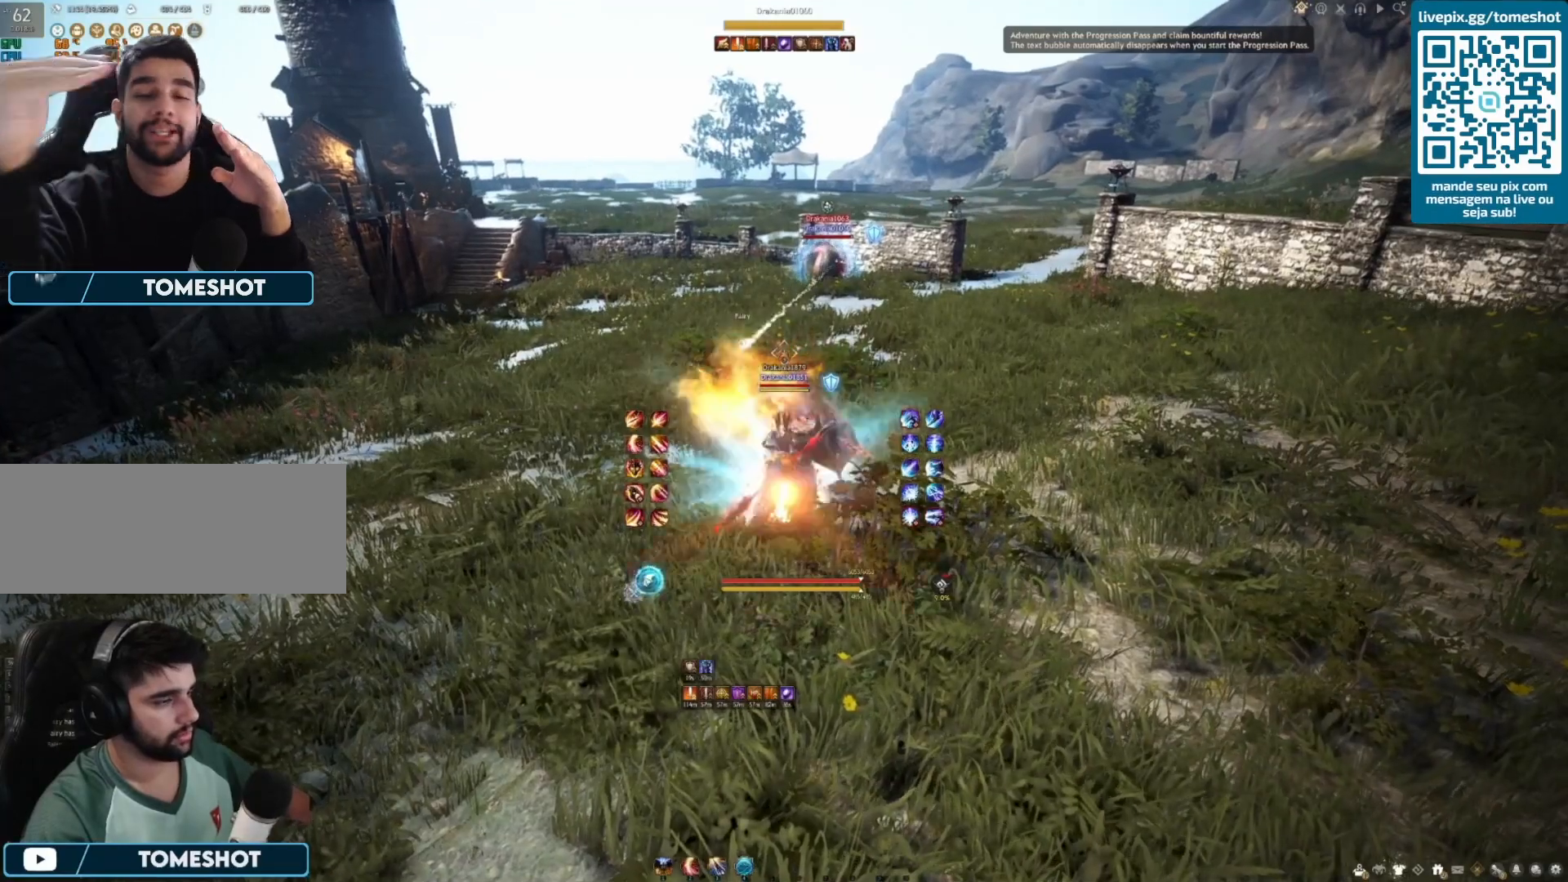
{"keys": [], "mouse": [], "events": [[458, "shift", "up"], [500, "s", "up"]]}
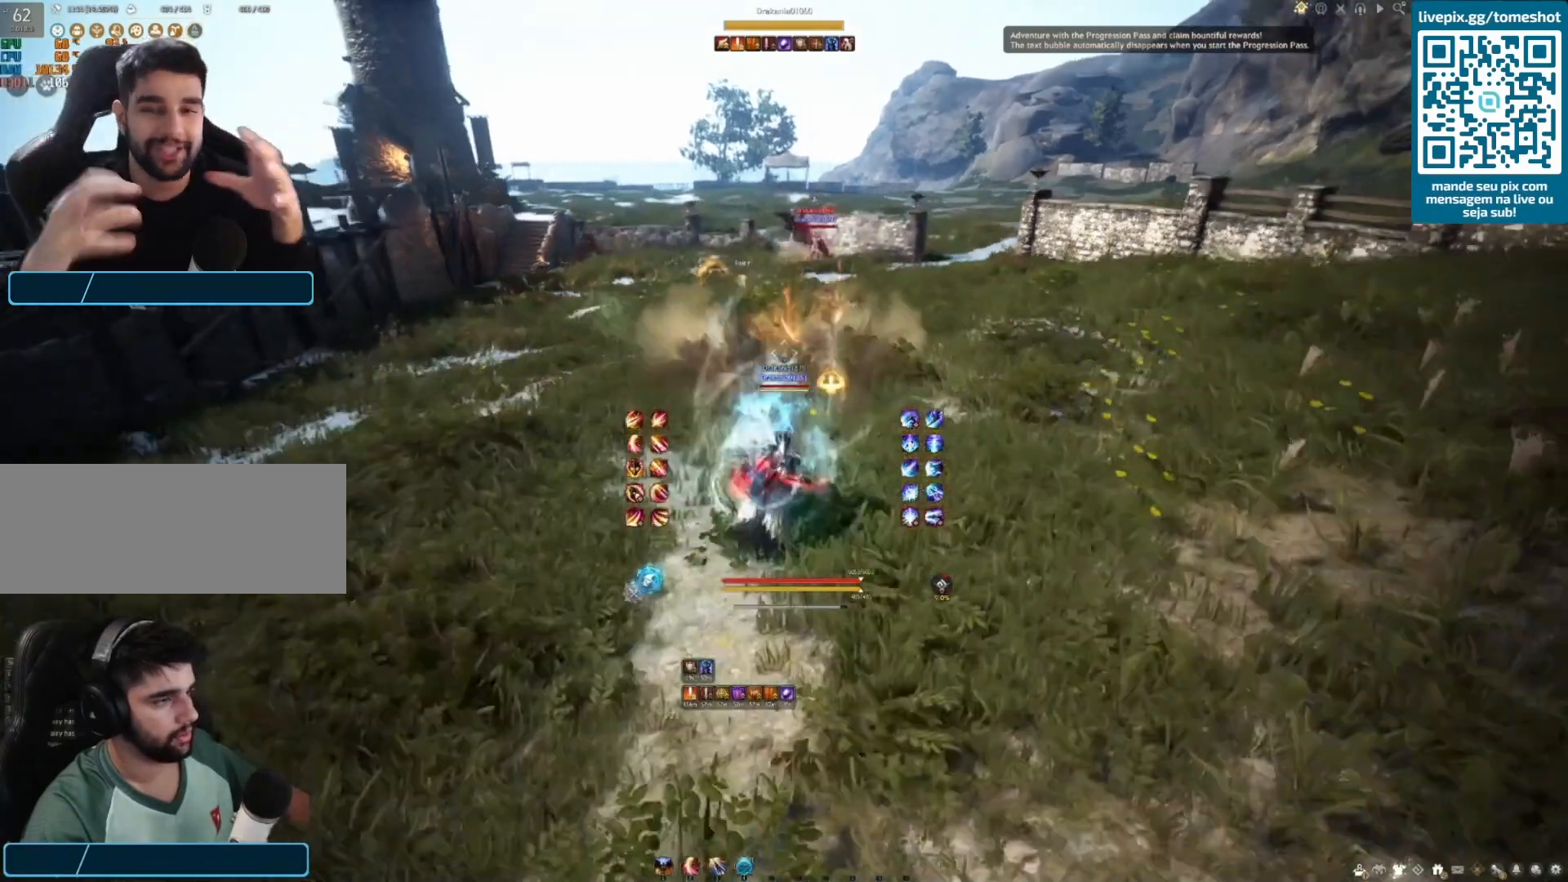
{"keys": ["a", "c"], "mouse": [], "events": [[83, "a", "down"], [292, "c", "down"]]}
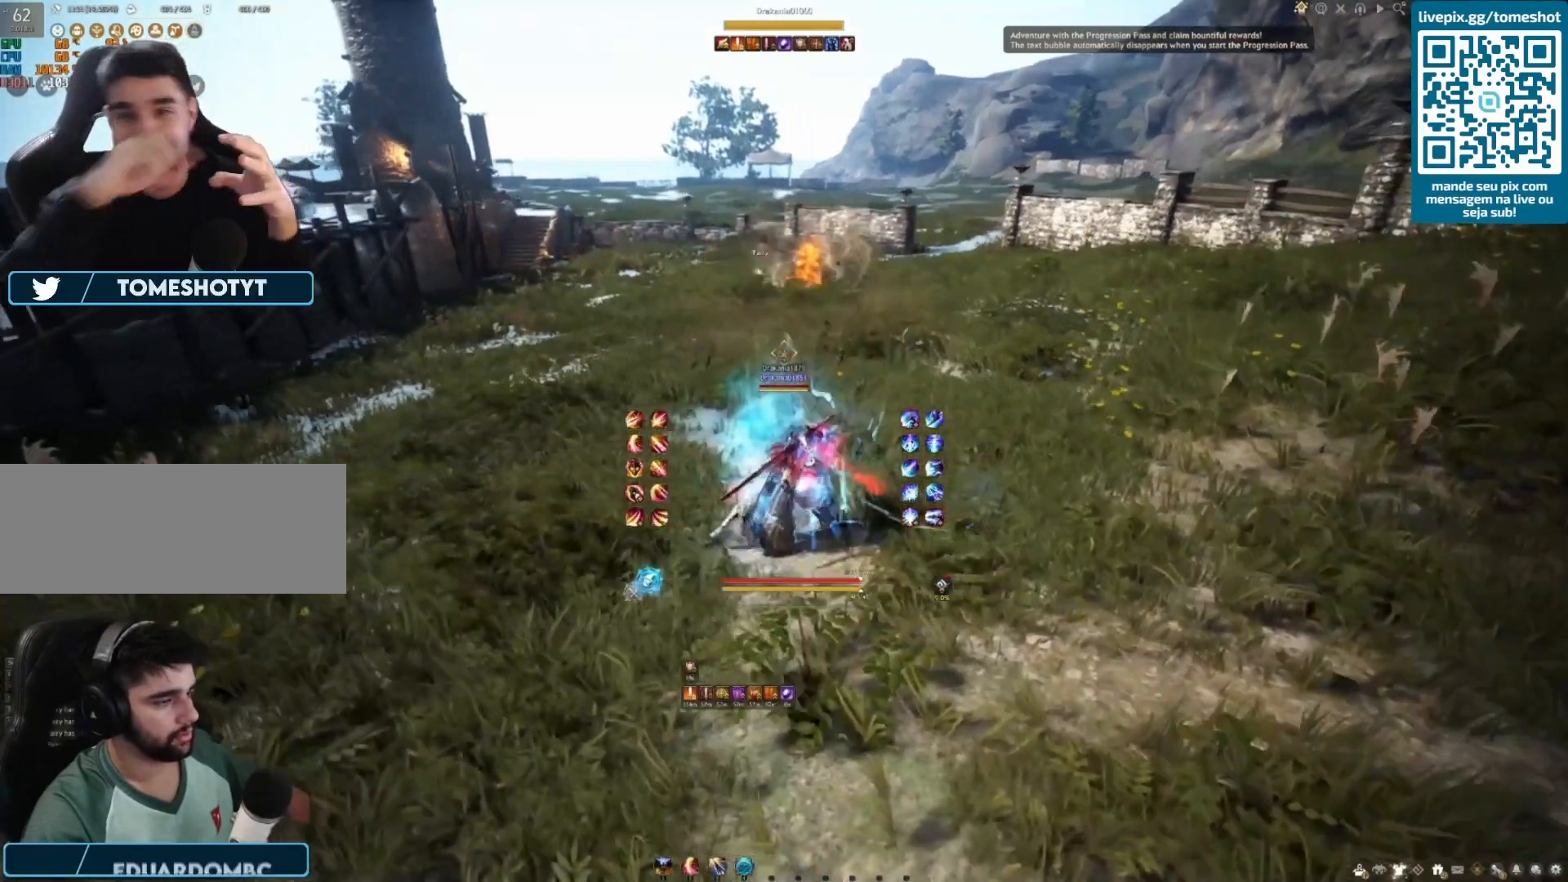
{"keys": [], "mouse": [], "events": [[125, "a", "up"], [125, "c", "up"], [167, "q", "down"], [292, "q", "up"], [333, "q", "down"], [458, "q", "up"]]}
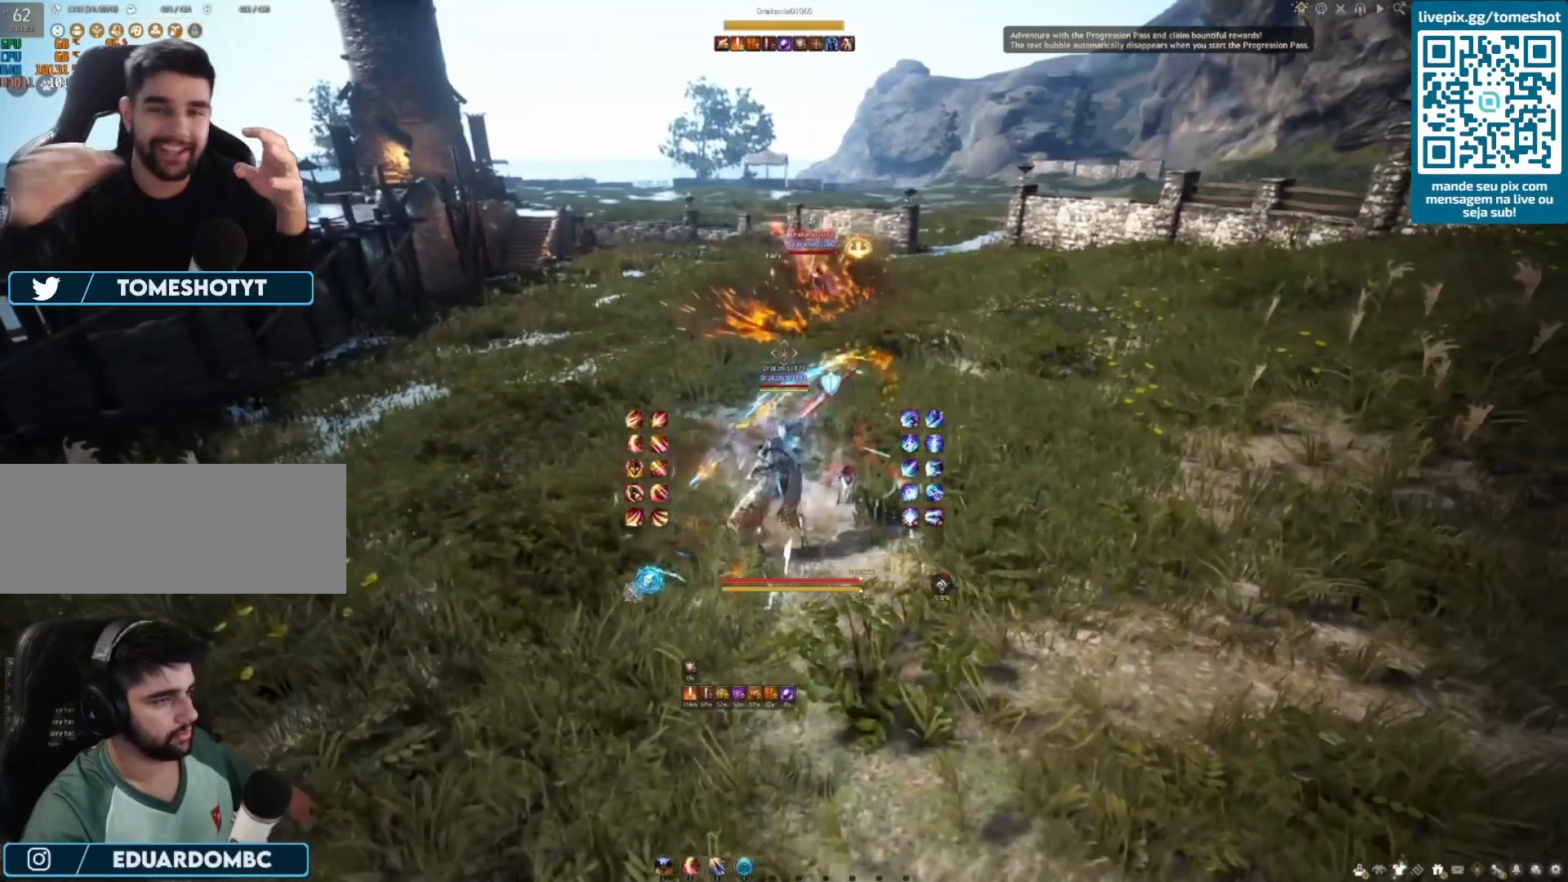
{"keys": ["w"], "mouse": [], "events": [[42, "q", "down"], [125, "q", "up"], [458, "w", "down"]]}
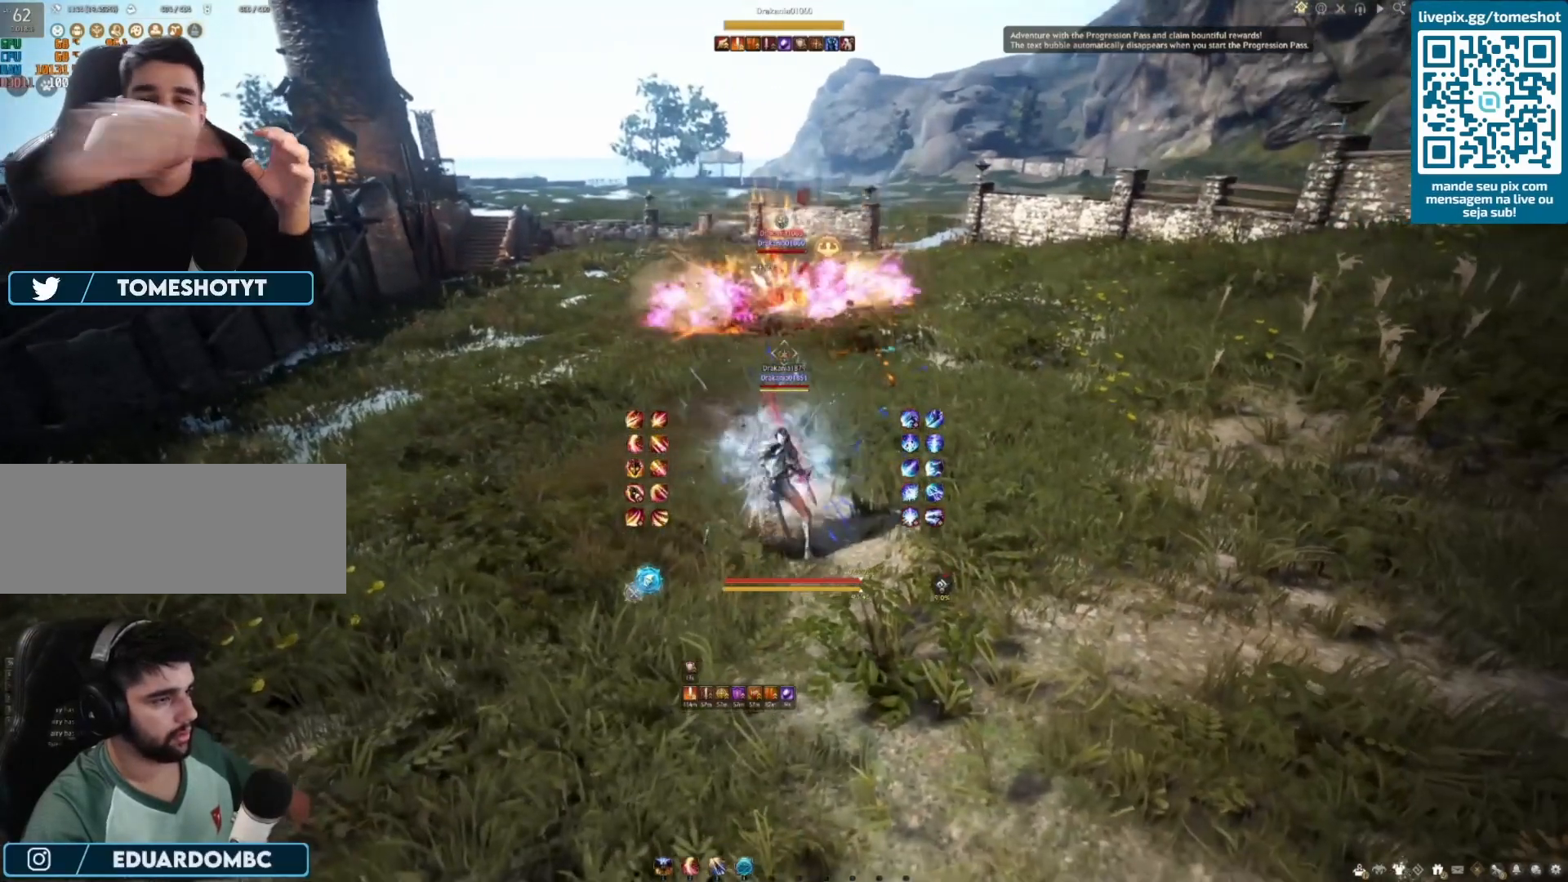
{"keys": ["w"], "mouse": [], "events": [[83, "mouse_right", "down"], [417, "mouse_right", "up"]]}
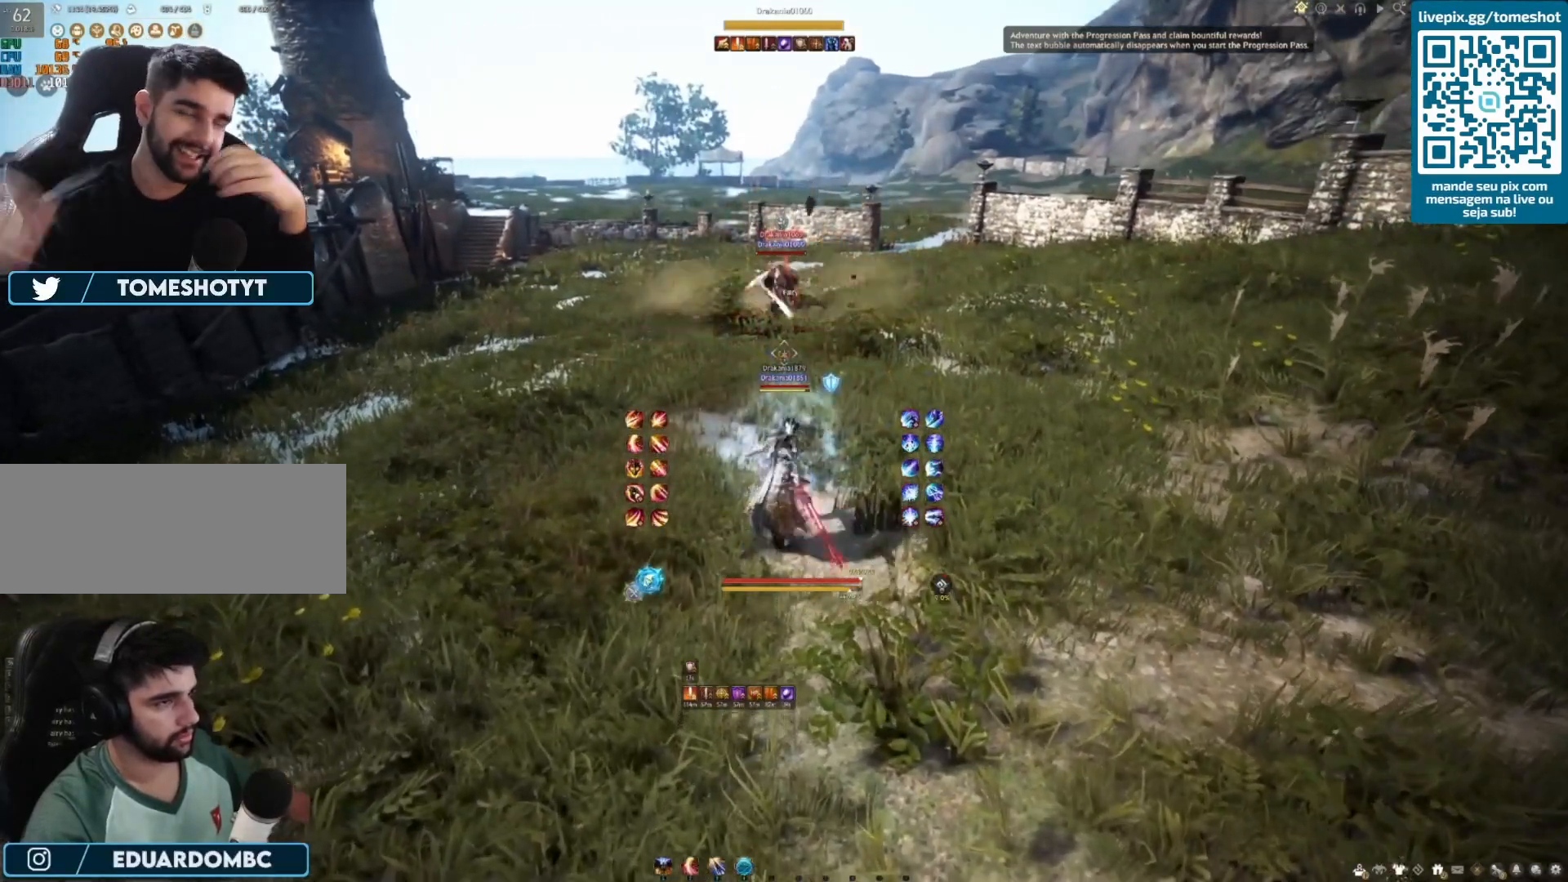
{"keys": ["c", "w"], "mouse": [], "events": [[250, "c", "down"], [417, "c", "up"], [458, "c", "down"]]}
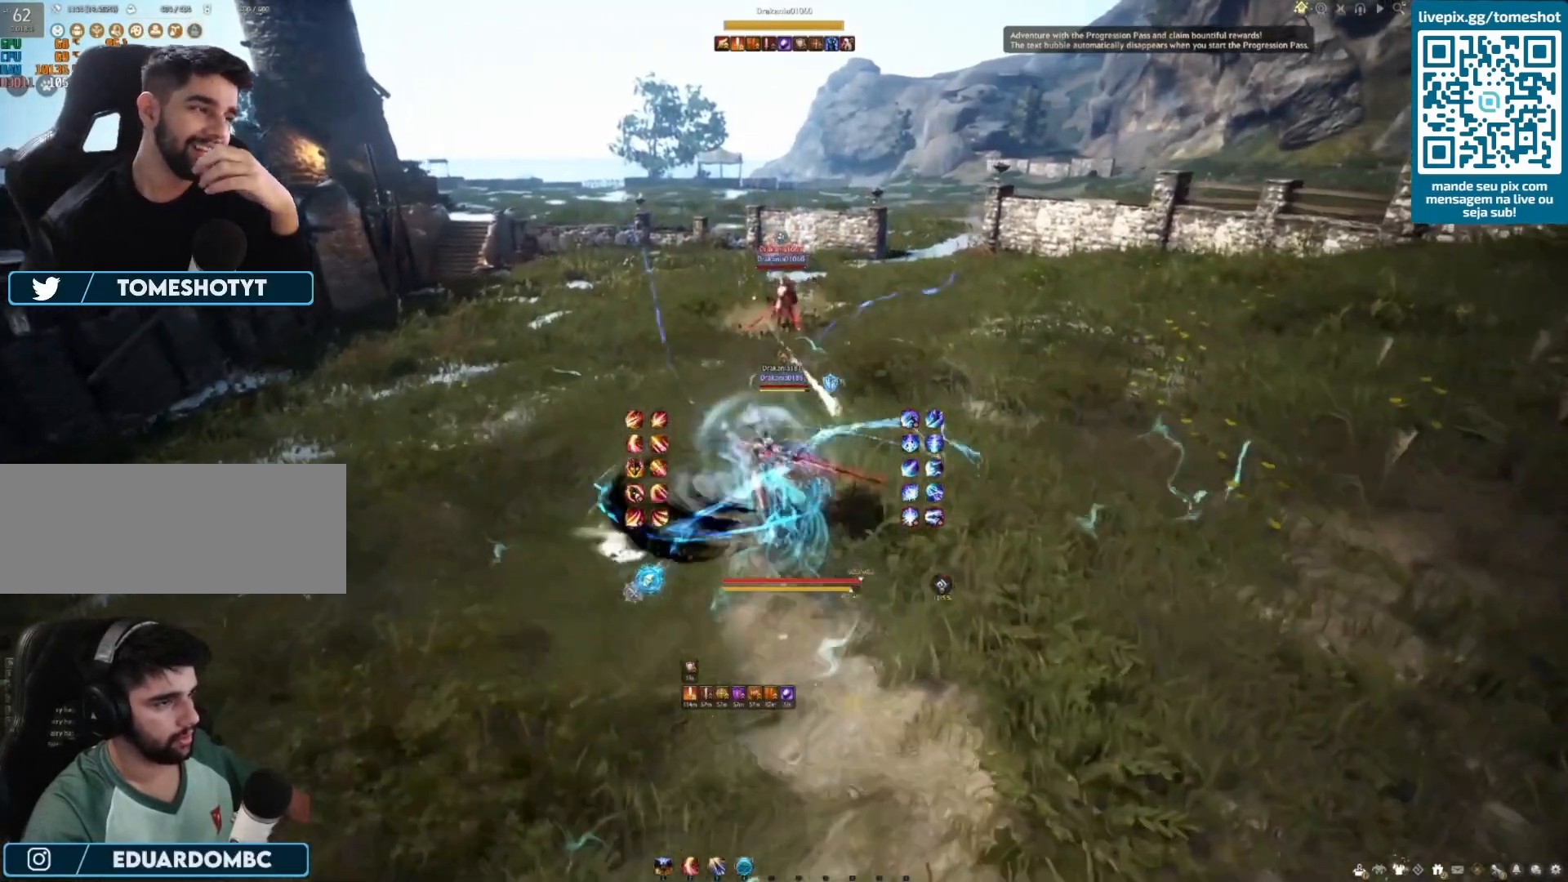
{"keys": ["a", "s", "shift"], "mouse": [], "events": [[42, "w", "up"], [125, "a", "down"], [125, "c", "up"], [208, "shift", "down"], [292, "s", "down"]]}
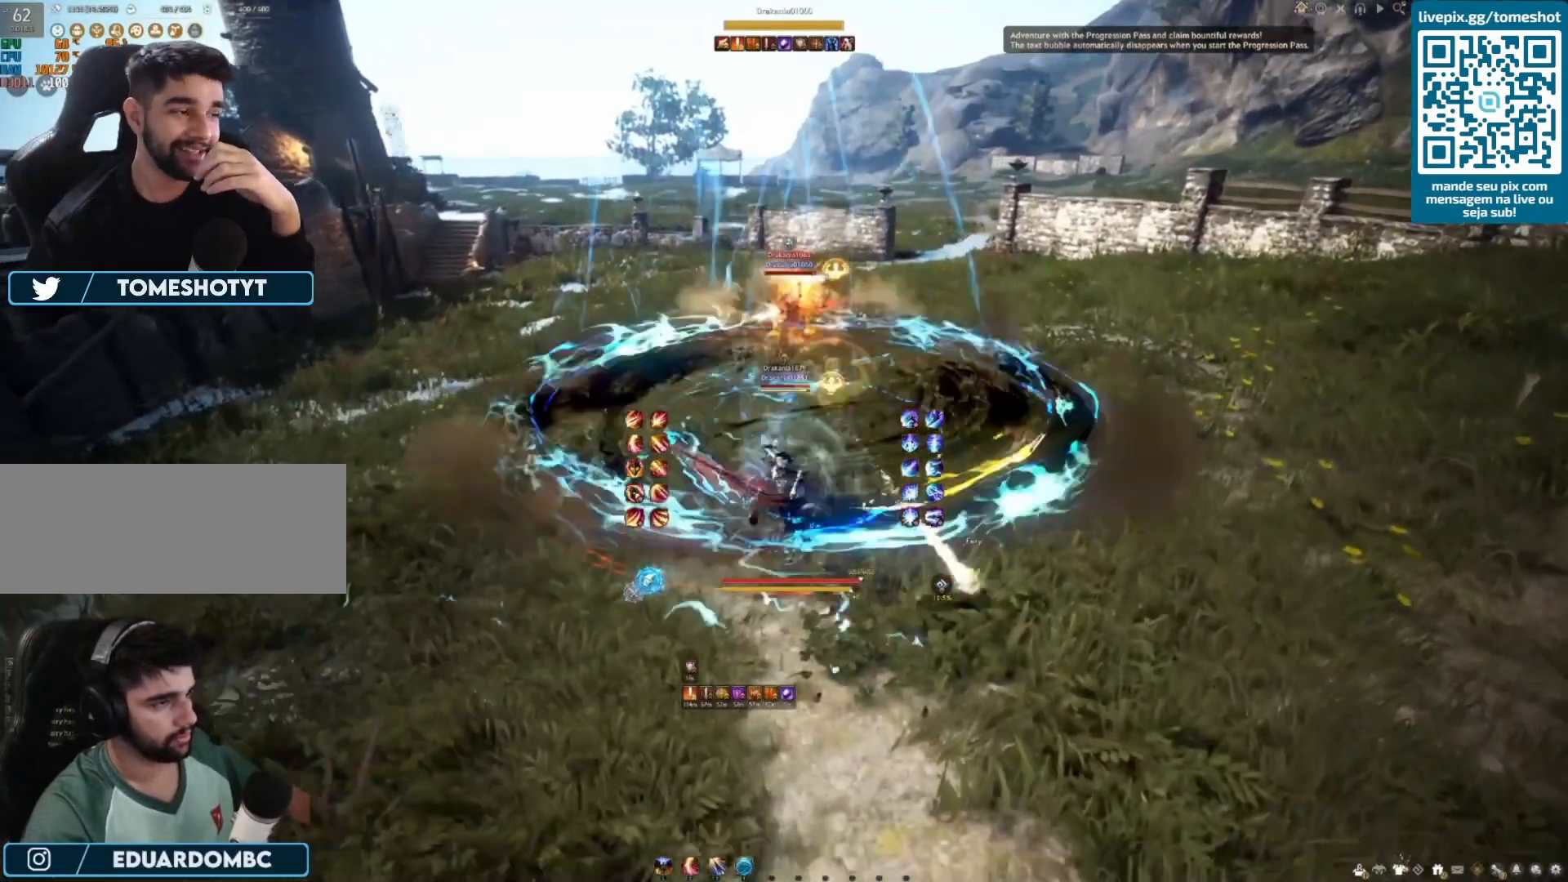
{"keys": ["c", "s"], "mouse": [], "events": [[292, "a", "up"], [292, "shift", "up"], [458, "c", "down"]]}
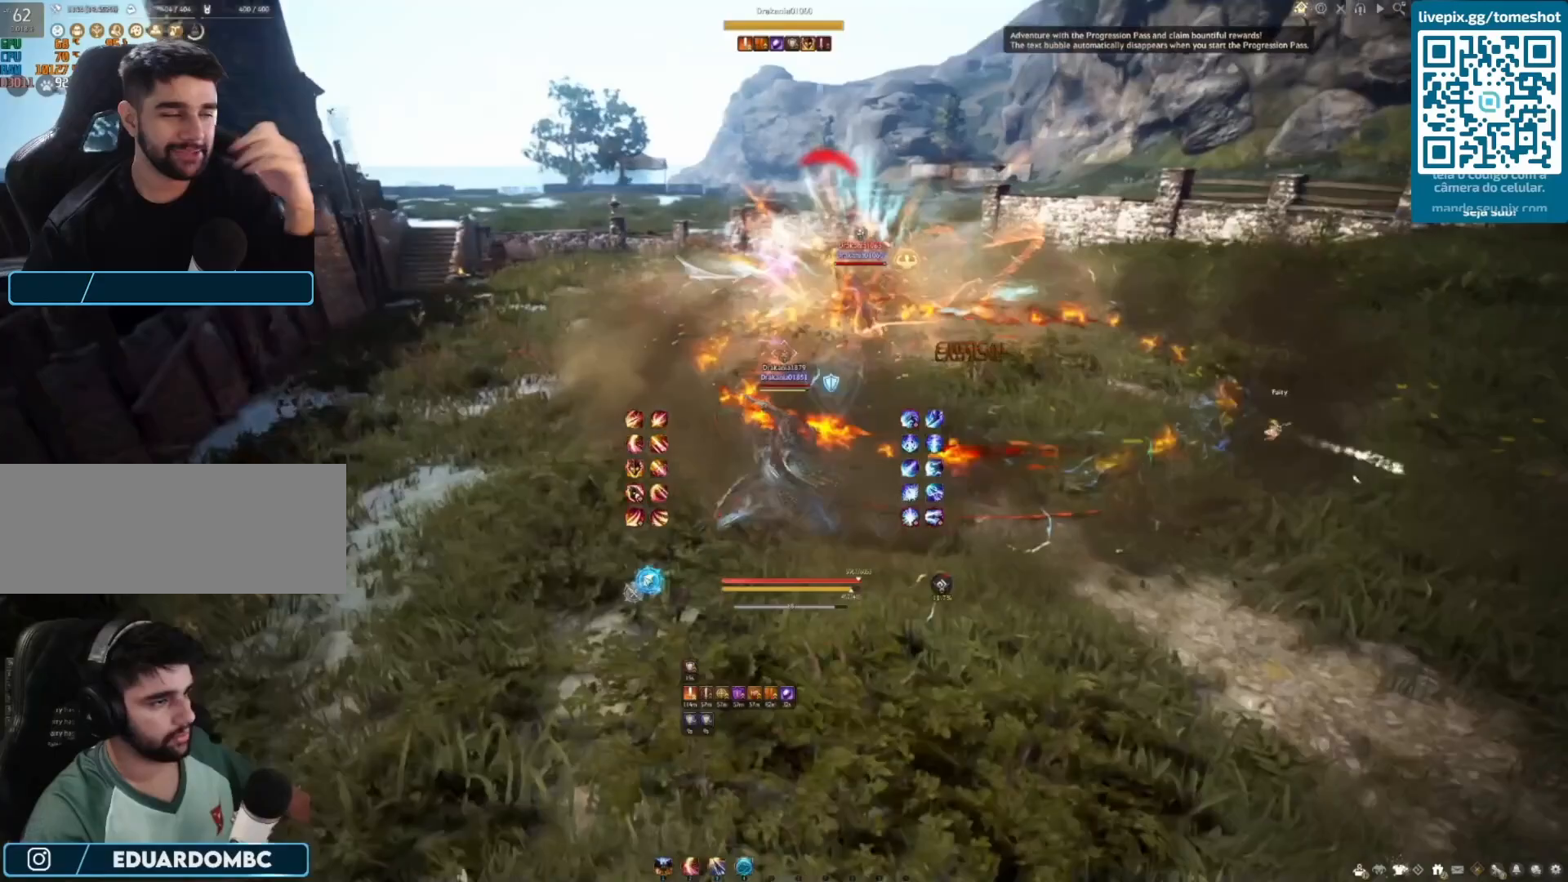
{"keys": [], "mouse": [], "events": [[458, "c", "up"], [458, "s", "up"]]}
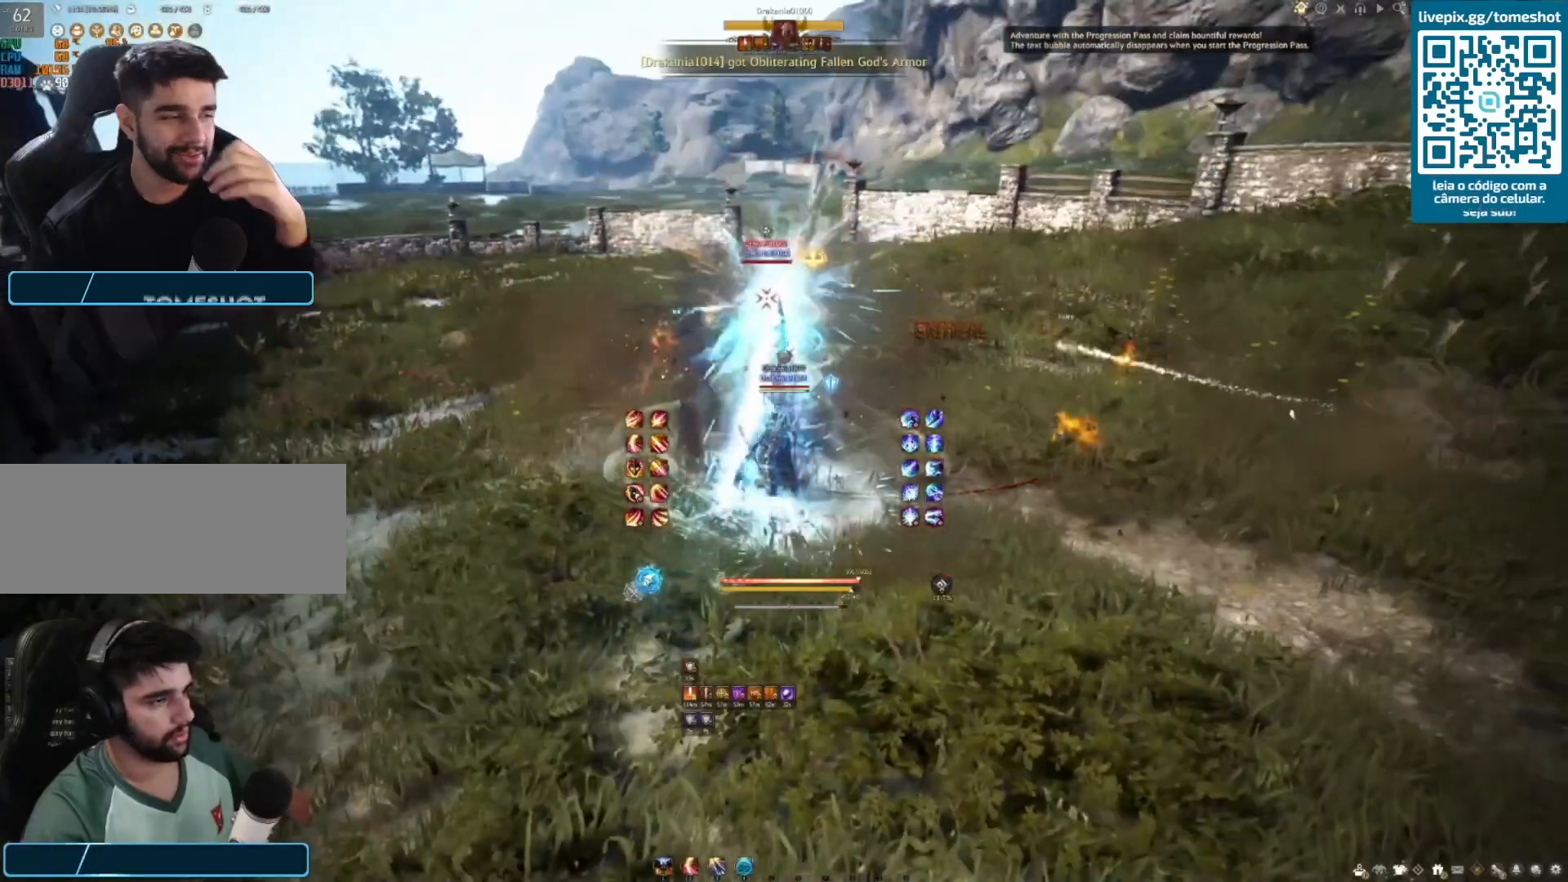
{"keys": ["w"], "mouse": [], "events": [[42, "w", "down"], [125, "shift", "down"], [458, "shift", "up"]]}
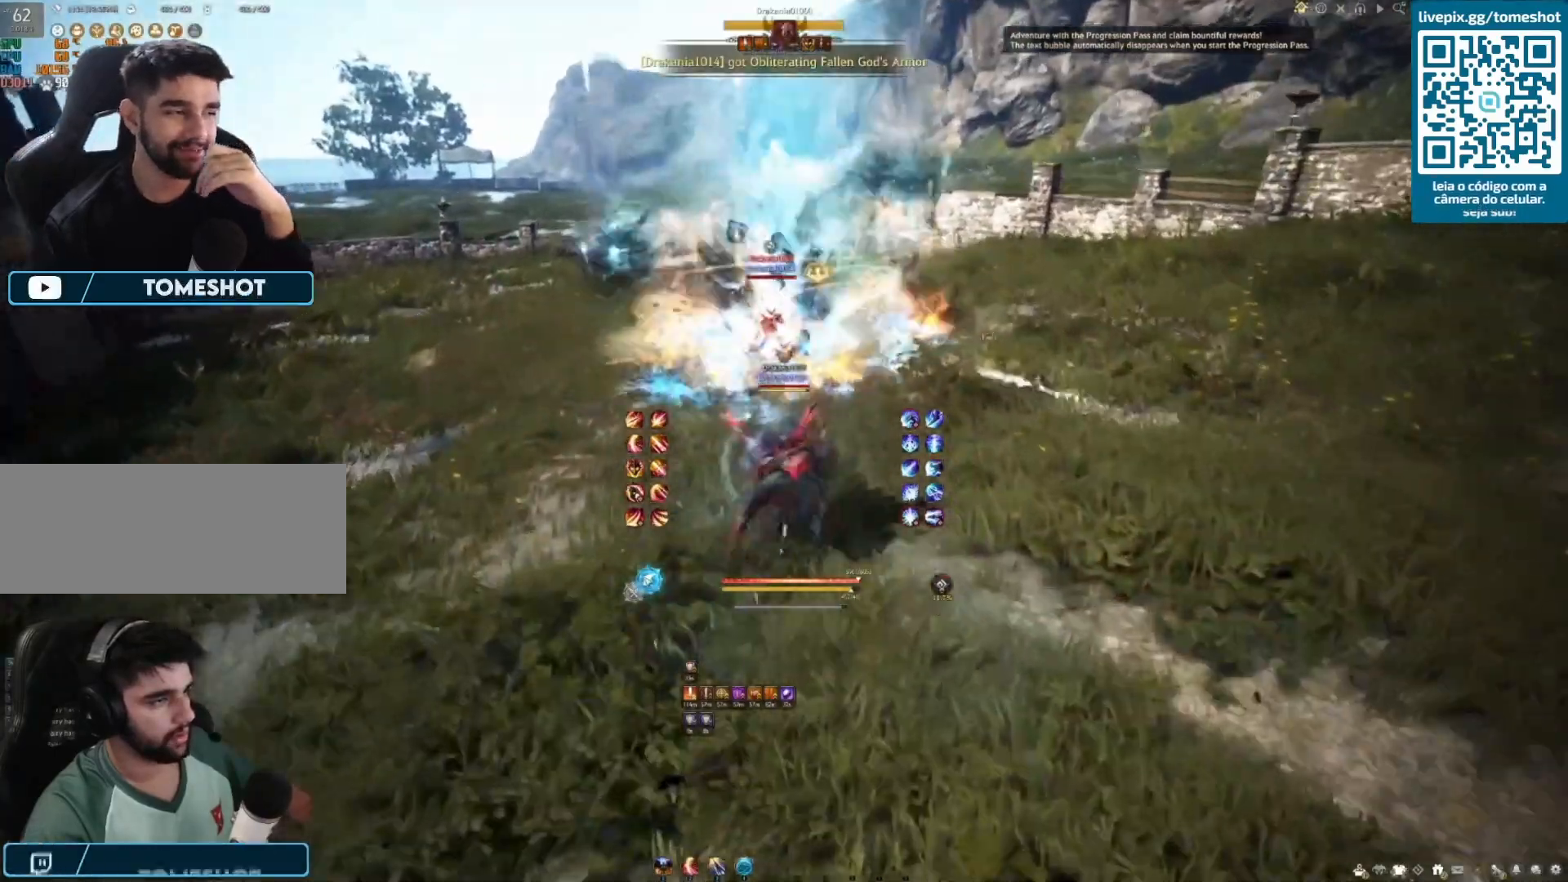
{"keys": [], "mouse": [], "events": [[125, "mouse_right", "down"], [208, "mouse_right", "up"], [333, "e", "down"], [375, "w", "up"], [458, "e", "up"]]}
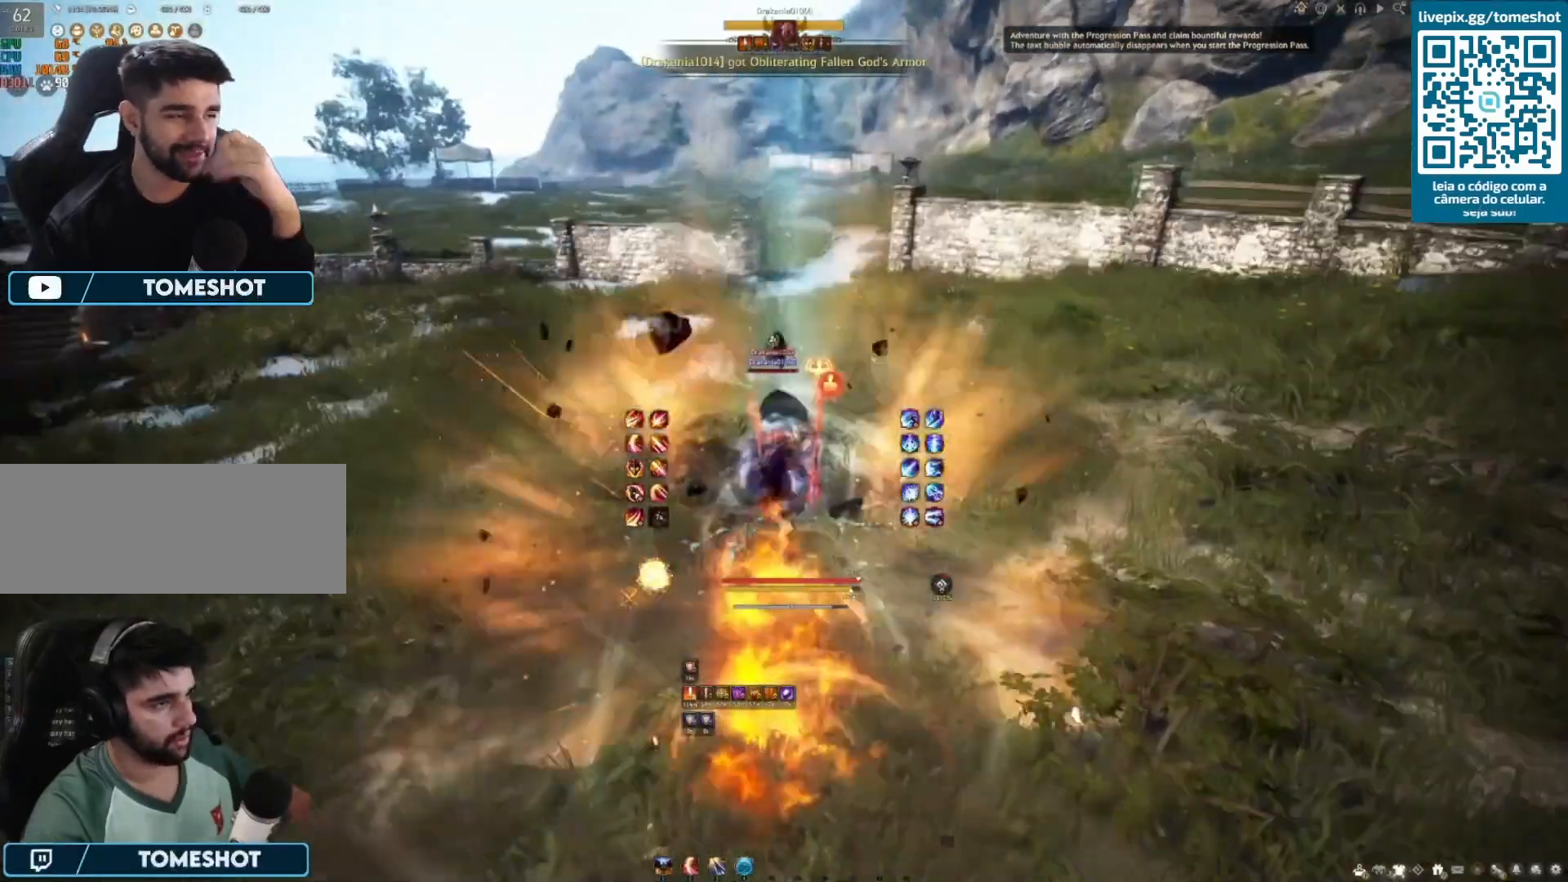
{"keys": [], "mouse": [], "events": [[42, "e", "down"], [208, "e", "up"], [292, "e", "down"], [375, "e", "up"], [458, "e", "down"], [500, "e", "up"]]}
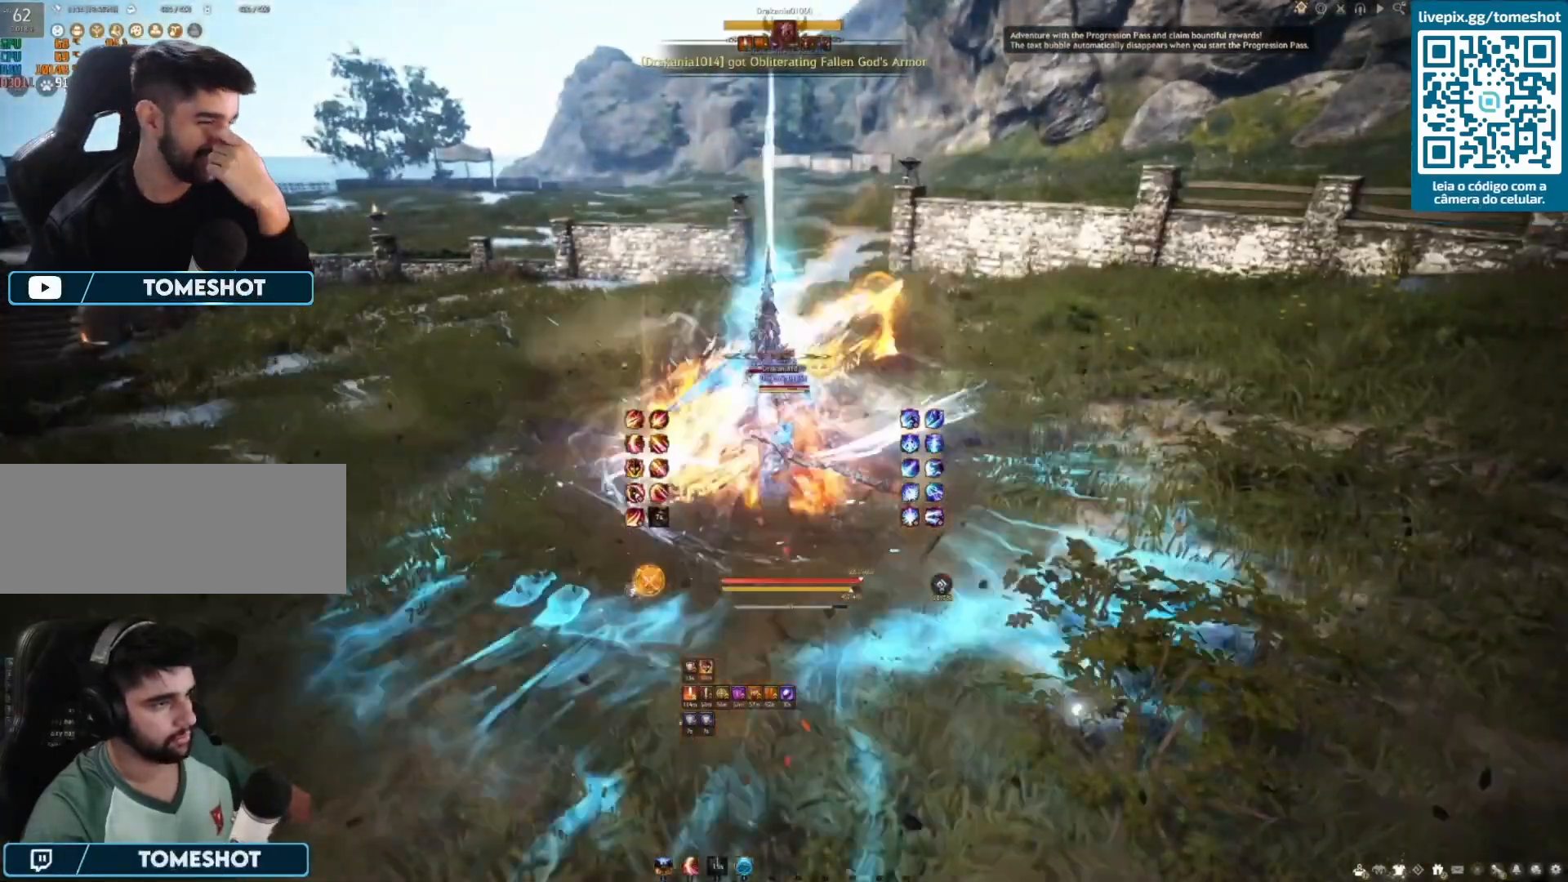
{"keys": ["f", "shift"], "mouse": [], "events": [[83, "e", "down"], [125, "e", "up"], [167, "shift", "down"], [292, "f", "down"], [375, "f", "up"], [458, "f", "down"]]}
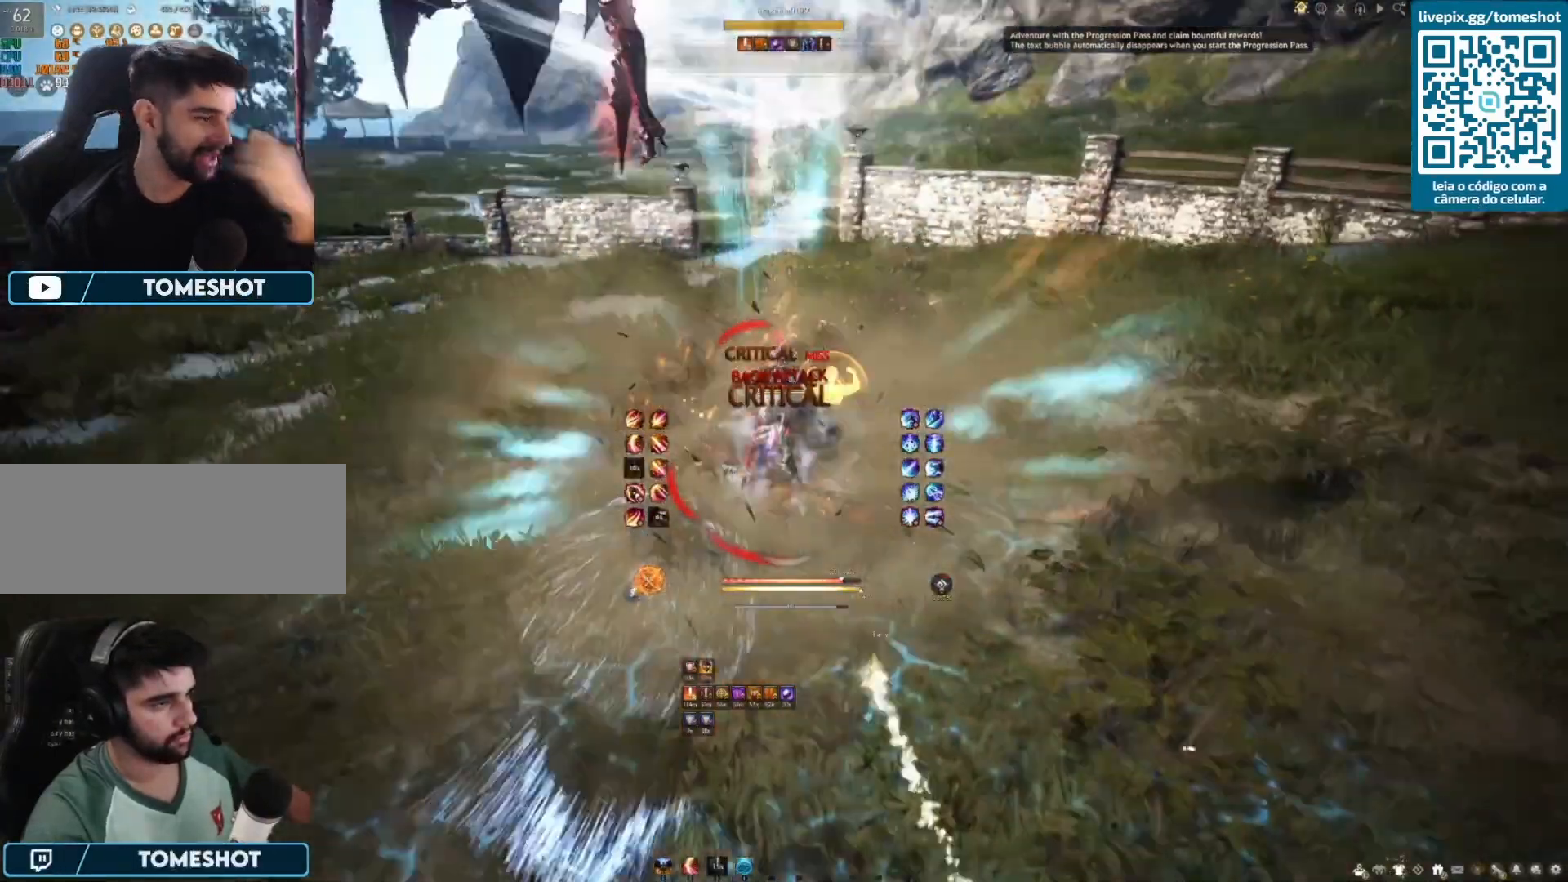
{"keys": ["f", "shift"], "mouse": [], "events": [[42, "f", "up"], [125, "f", "down"], [208, "f", "up"], [292, "f", "down"]]}
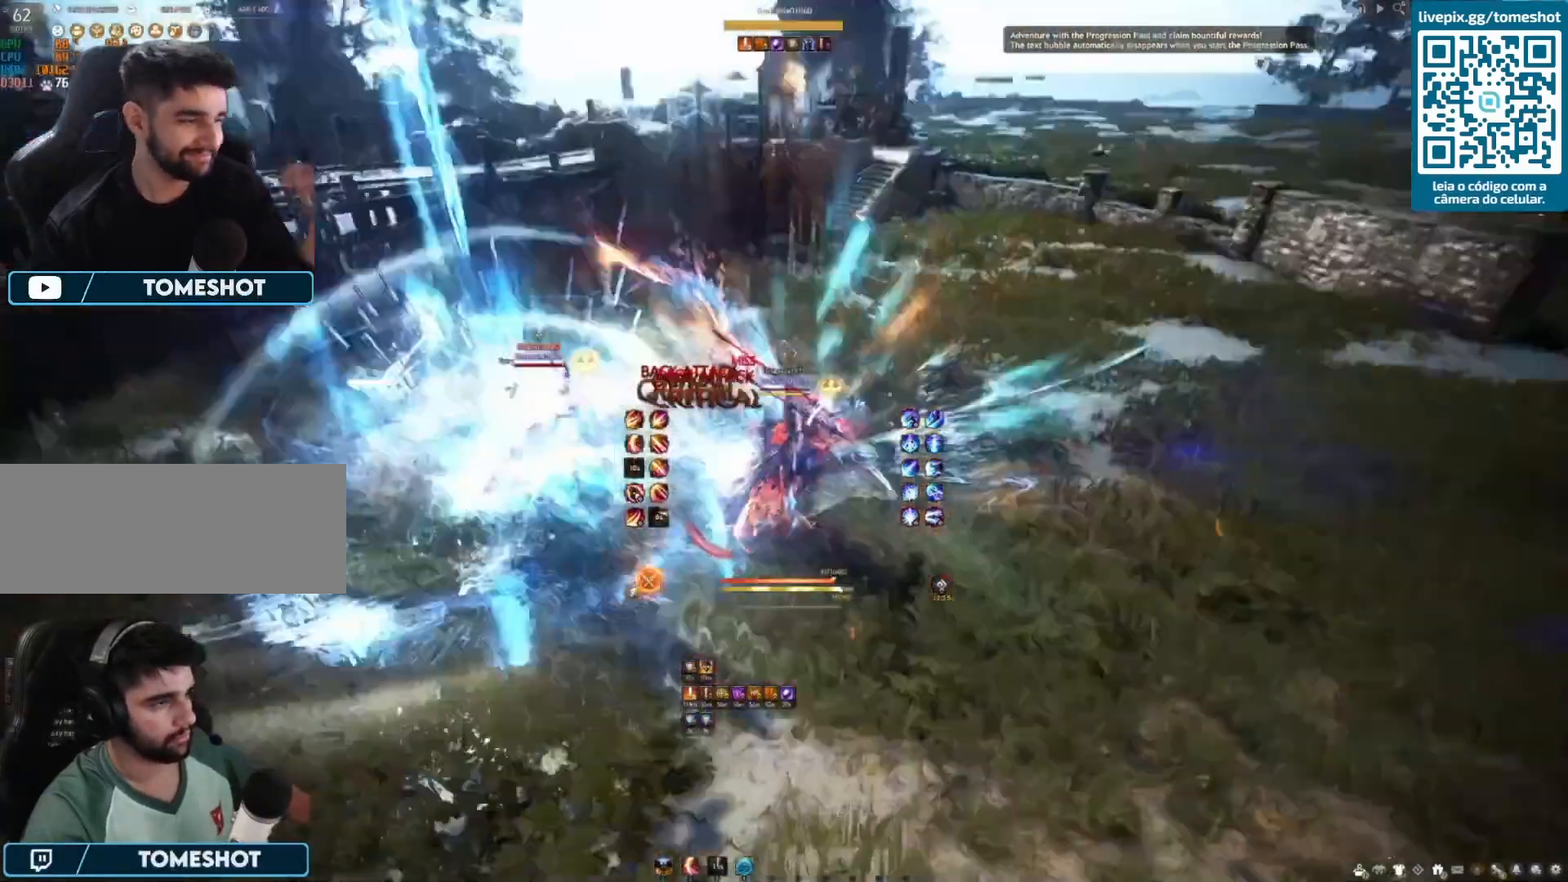
{"keys": ["s", "shift"], "mouse": [], "events": [[125, "f", "up"], [208, "s", "down"]]}
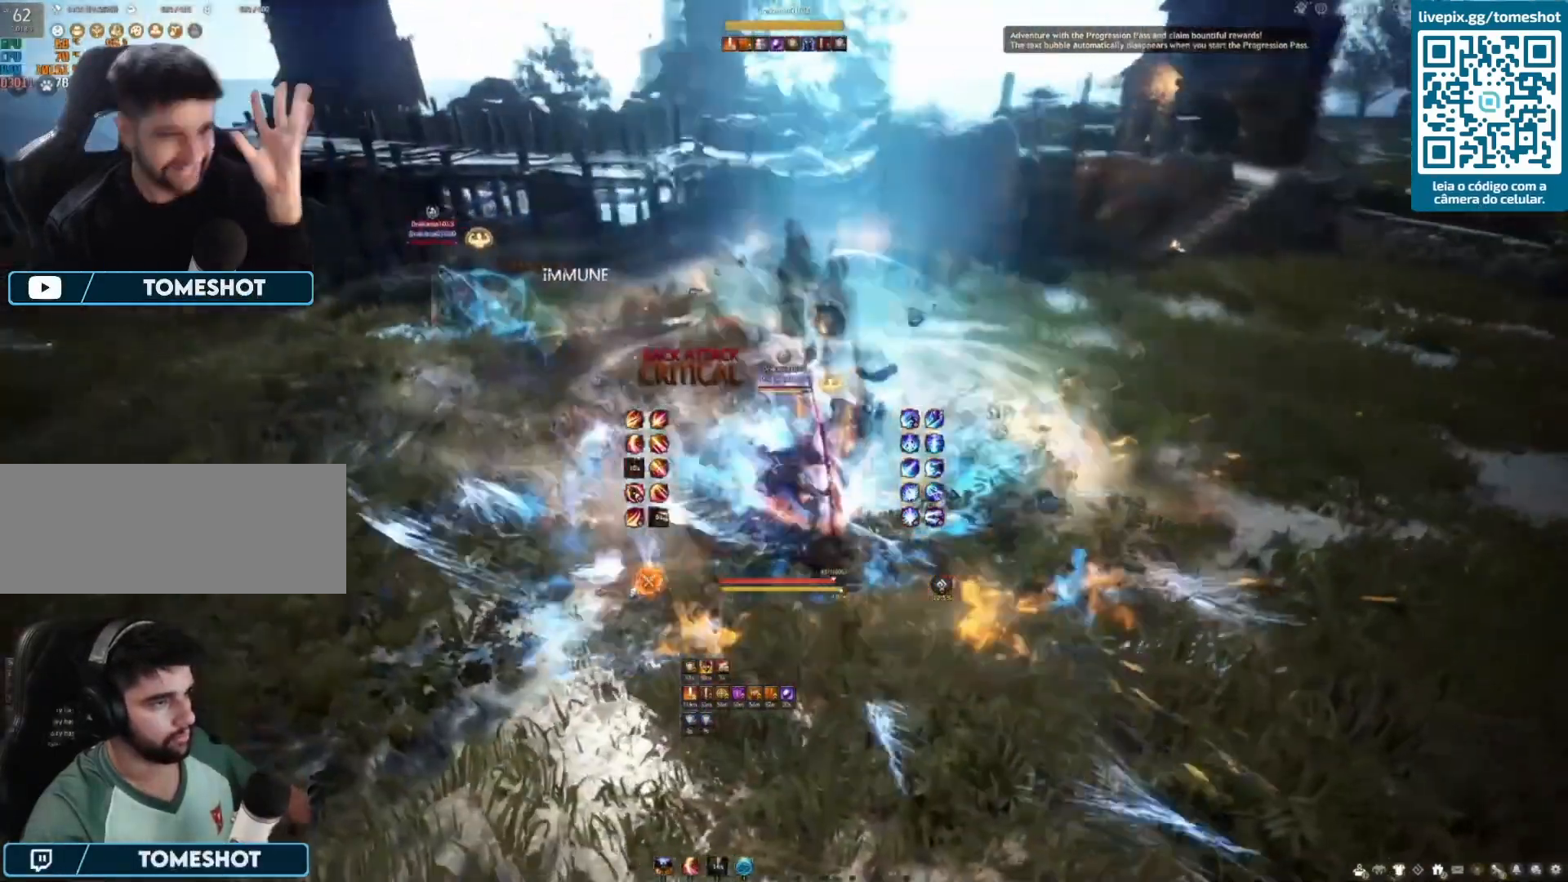
{"keys": ["s", "shift"], "mouse": [], "events": []}
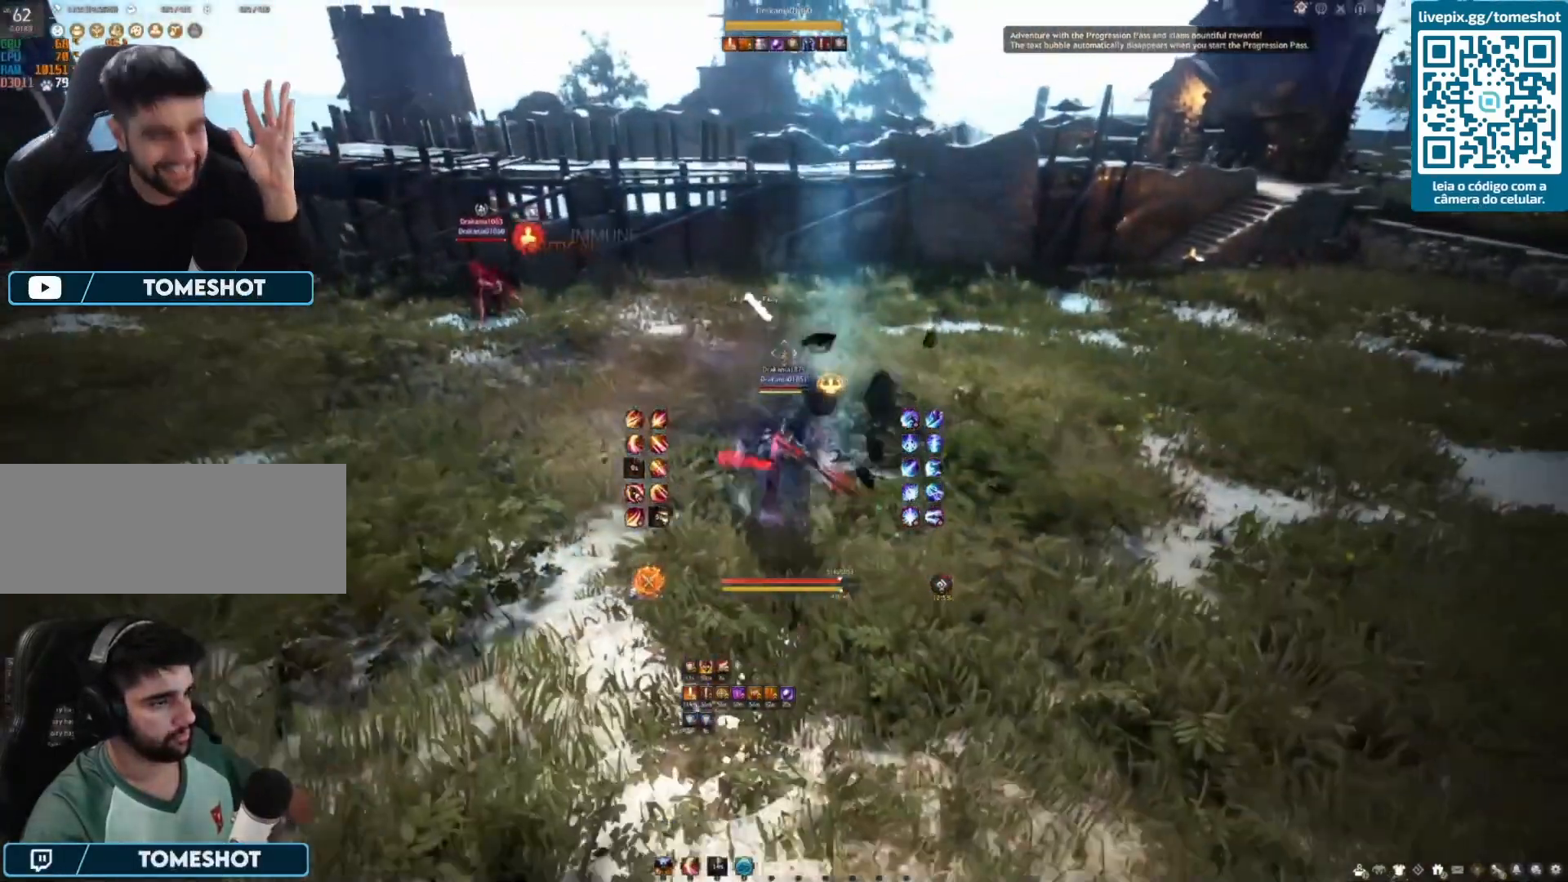
{"keys": [], "mouse": [], "events": [[292, "s", "up"], [292, "shift", "up"], [375, "q", "down"], [458, "q", "up"]]}
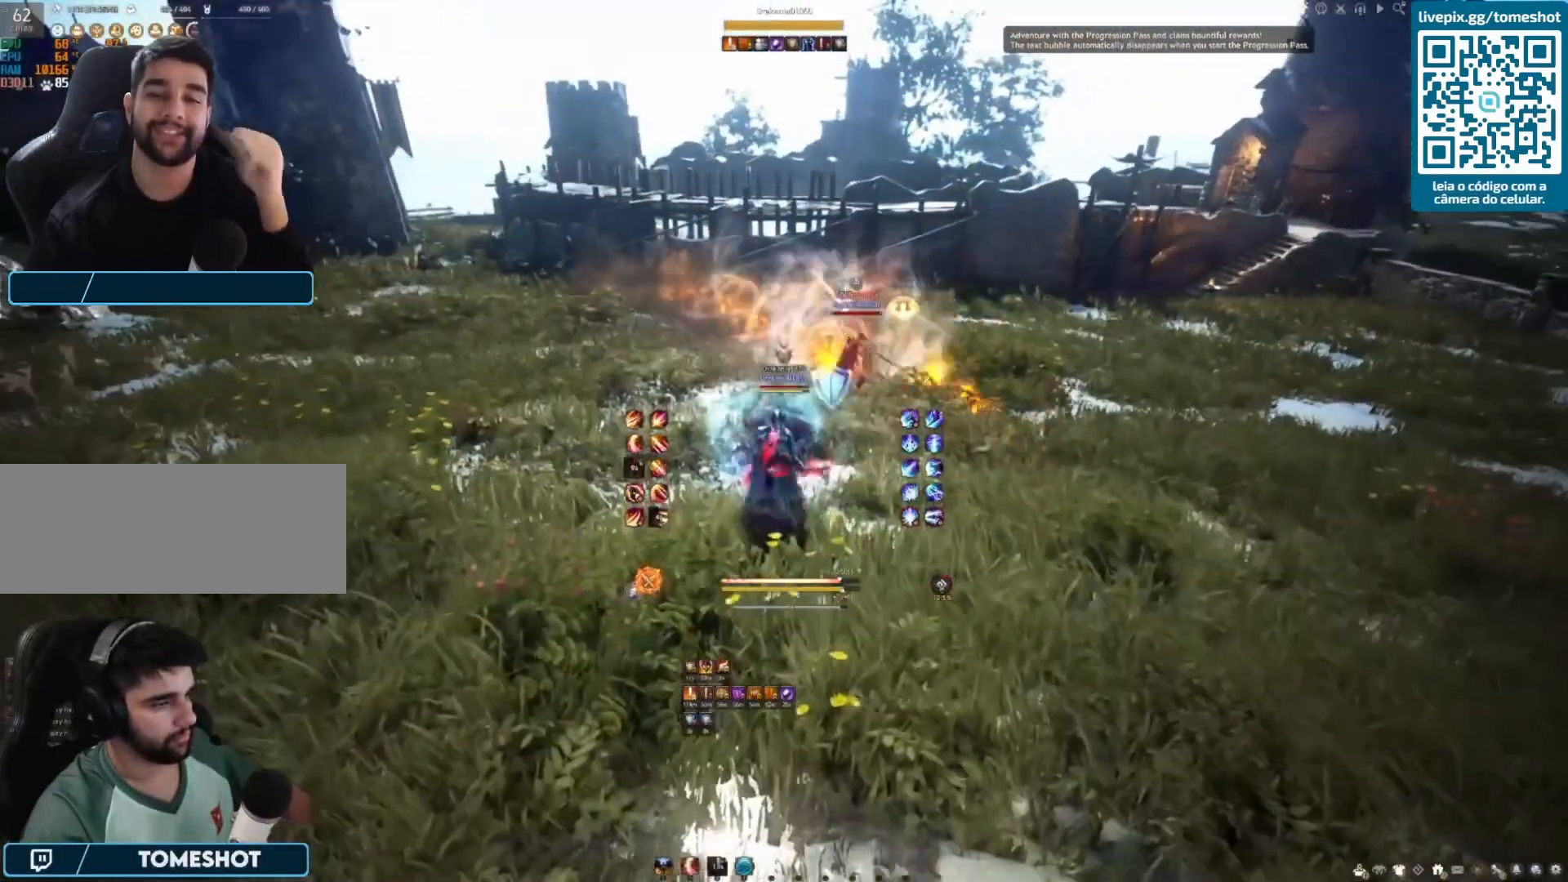
{"keys": [], "mouse": [], "events": [[83, "q", "down"], [125, "q", "up"], [292, "q", "down"], [333, "q", "up"]]}
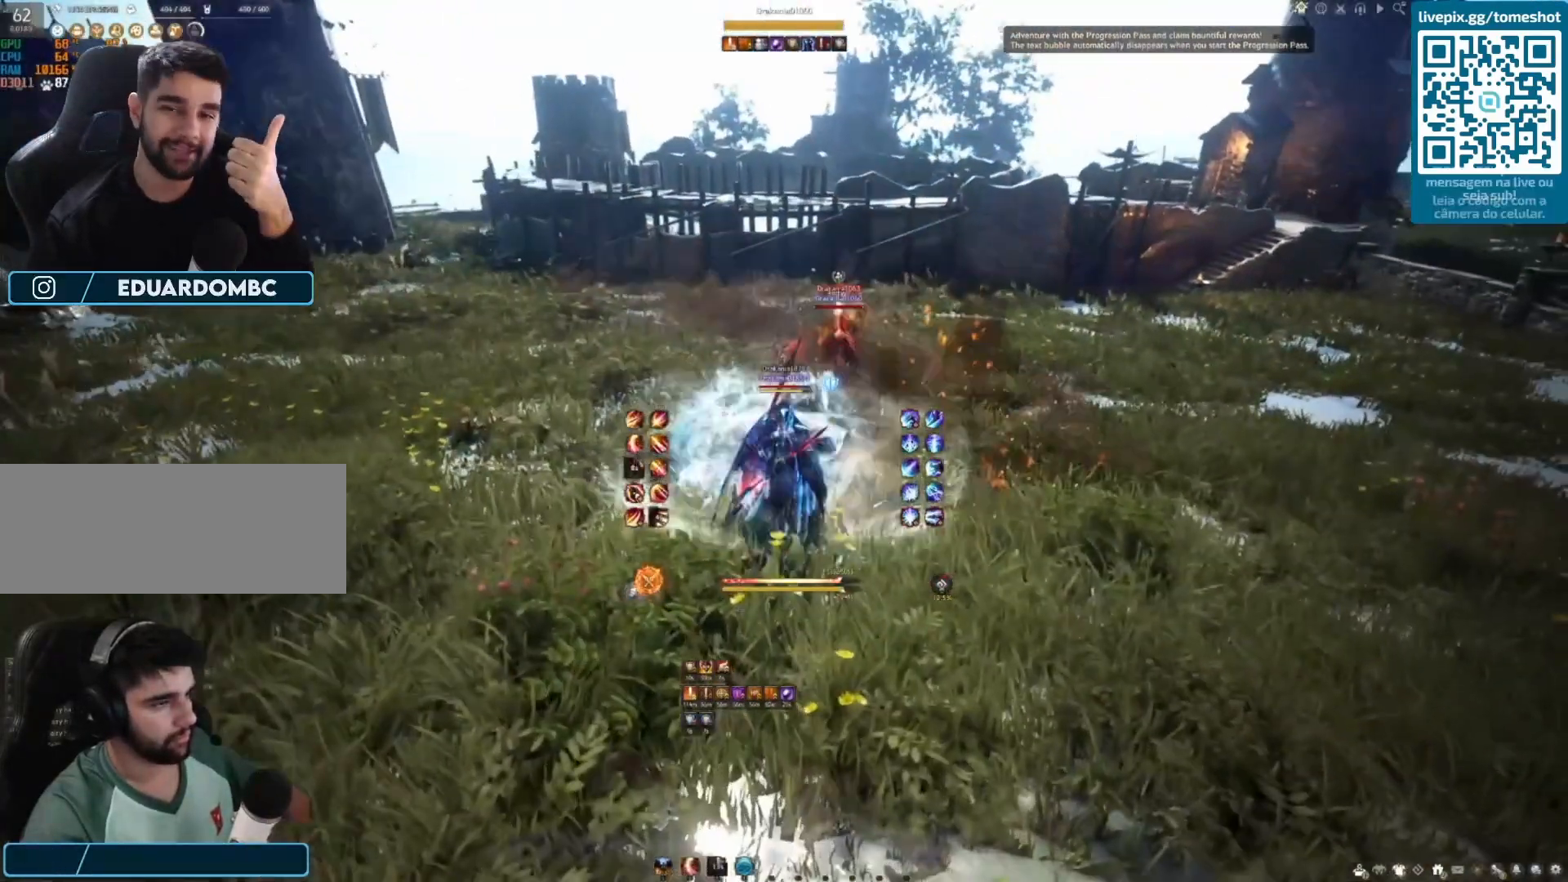
{"keys": [], "mouse": [], "events": []}
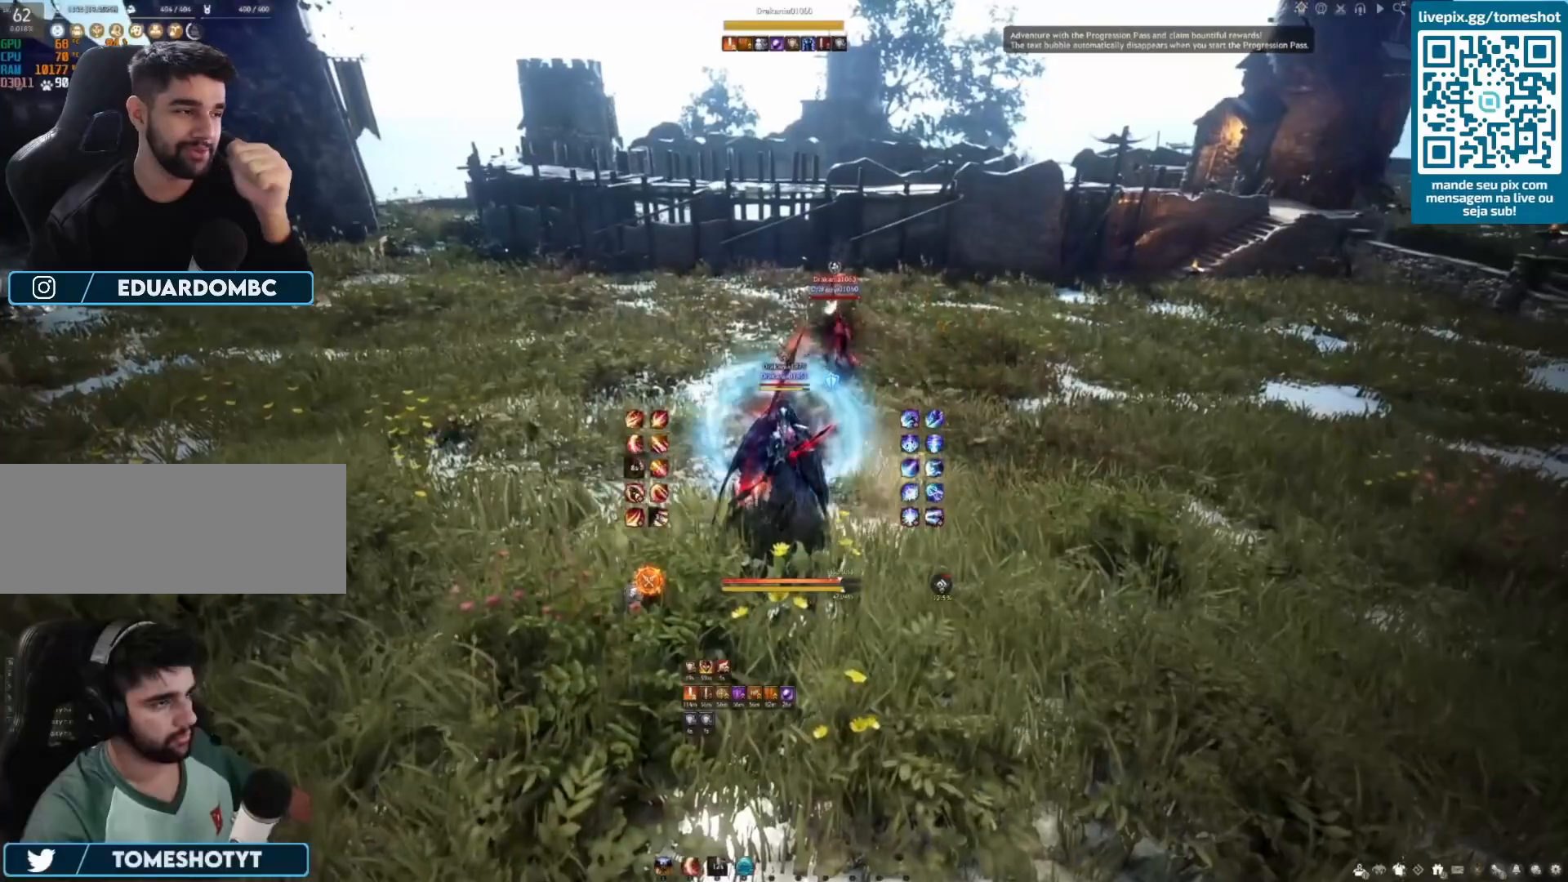
{"keys": ["w"], "mouse": [], "events": [[83, "w", "down"], [125, "shift", "down"], [375, "shift", "up"]]}
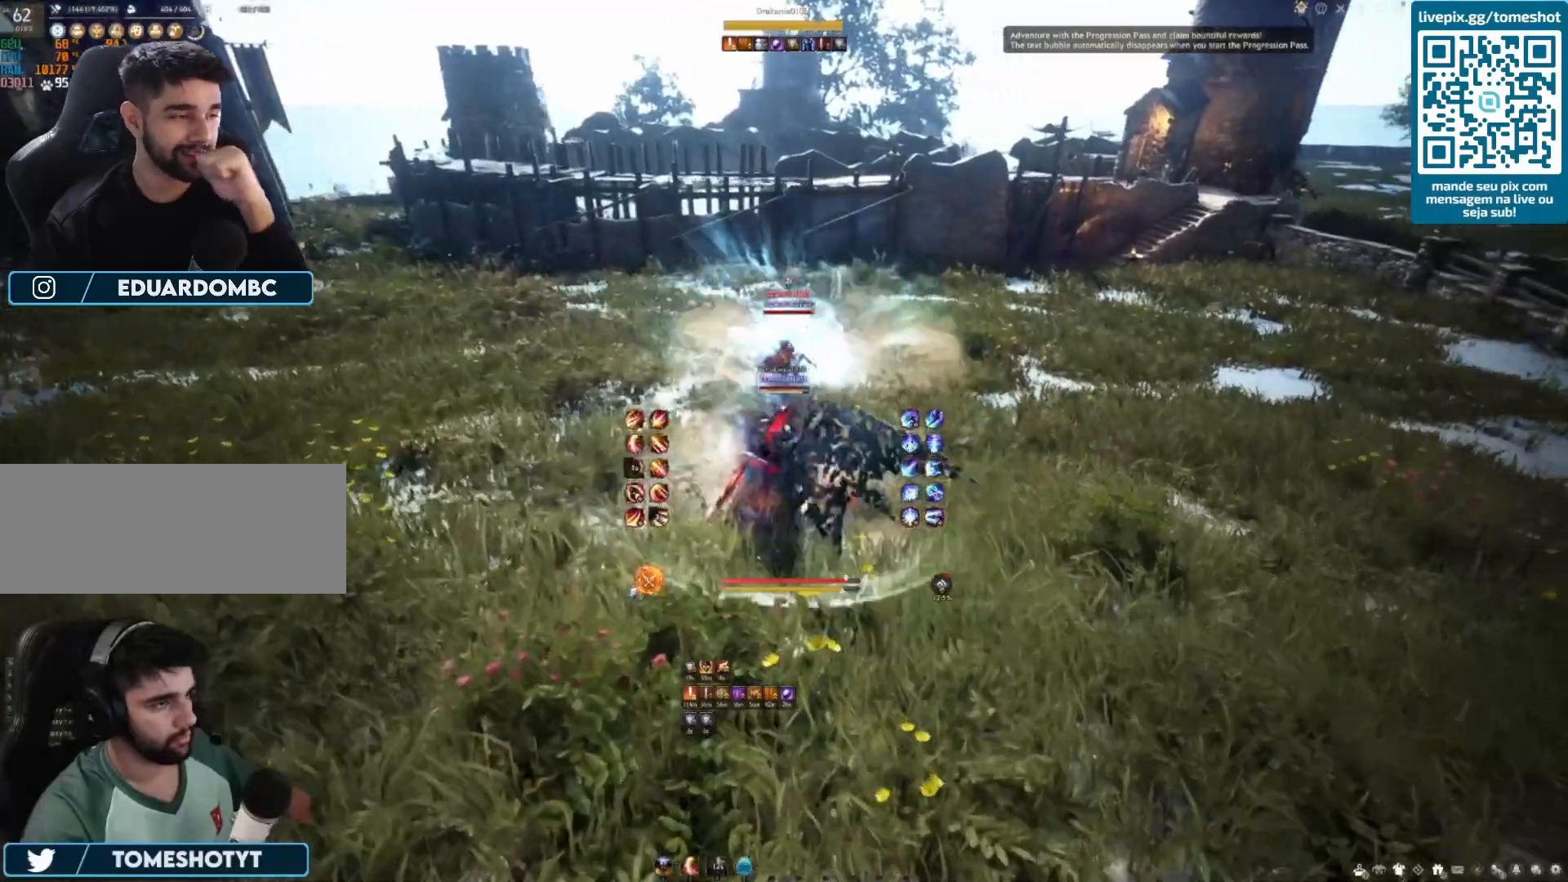
{"keys": [], "mouse": [], "events": [[208, "e", "down"], [250, "w", "up"], [375, "e", "up"], [417, "e", "down"], [500, "e", "up"]]}
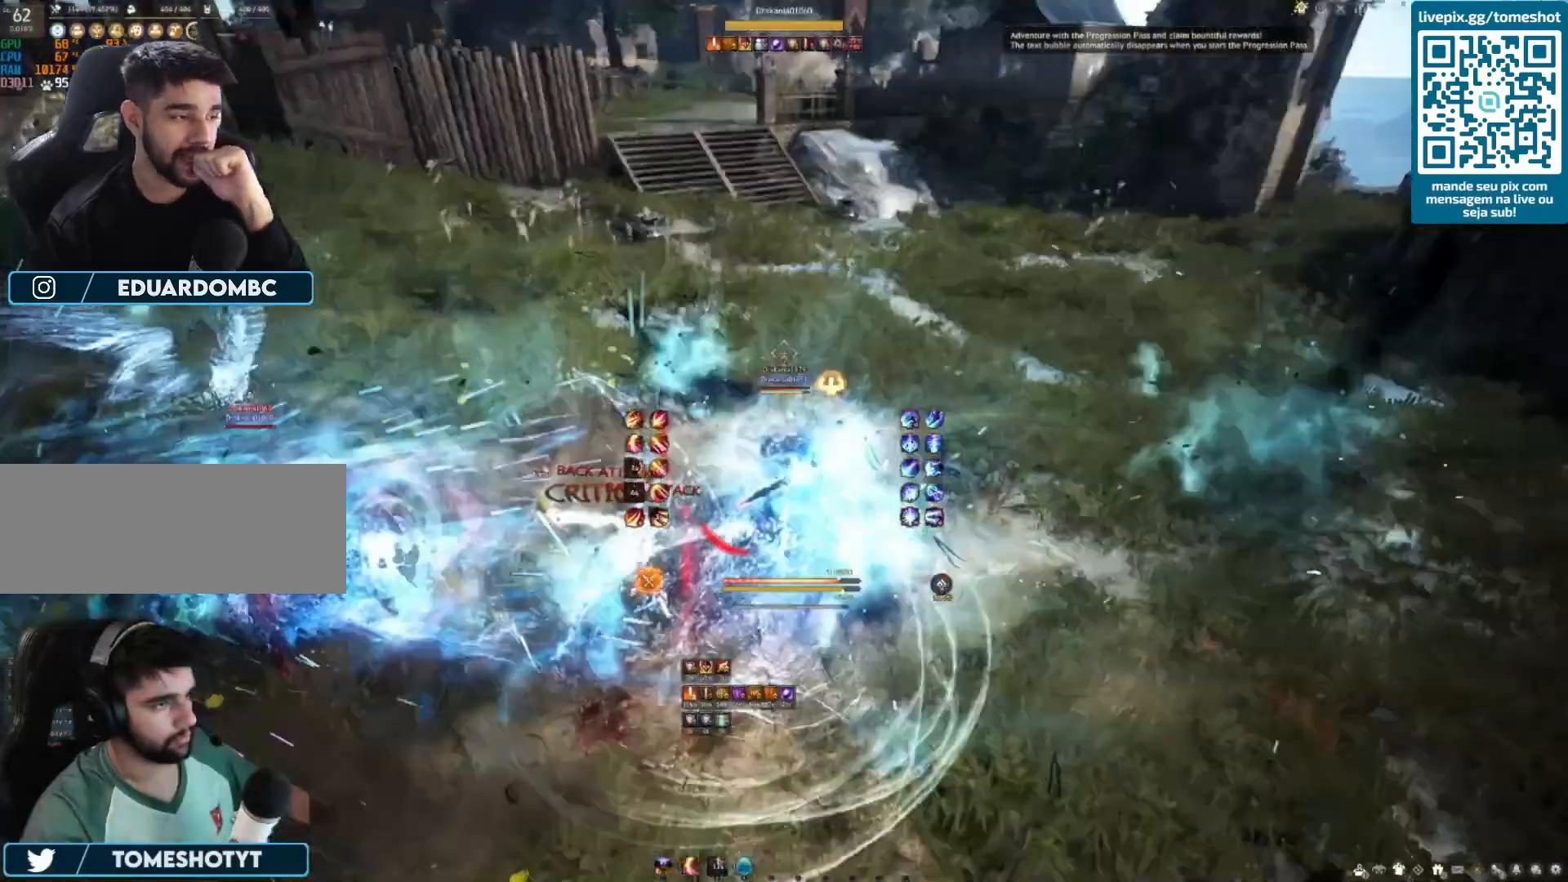
{"keys": ["s", "shift"], "mouse": [], "events": [[83, "e", "down"], [125, "e", "up"], [250, "s", "down"], [292, "shift", "down"]]}
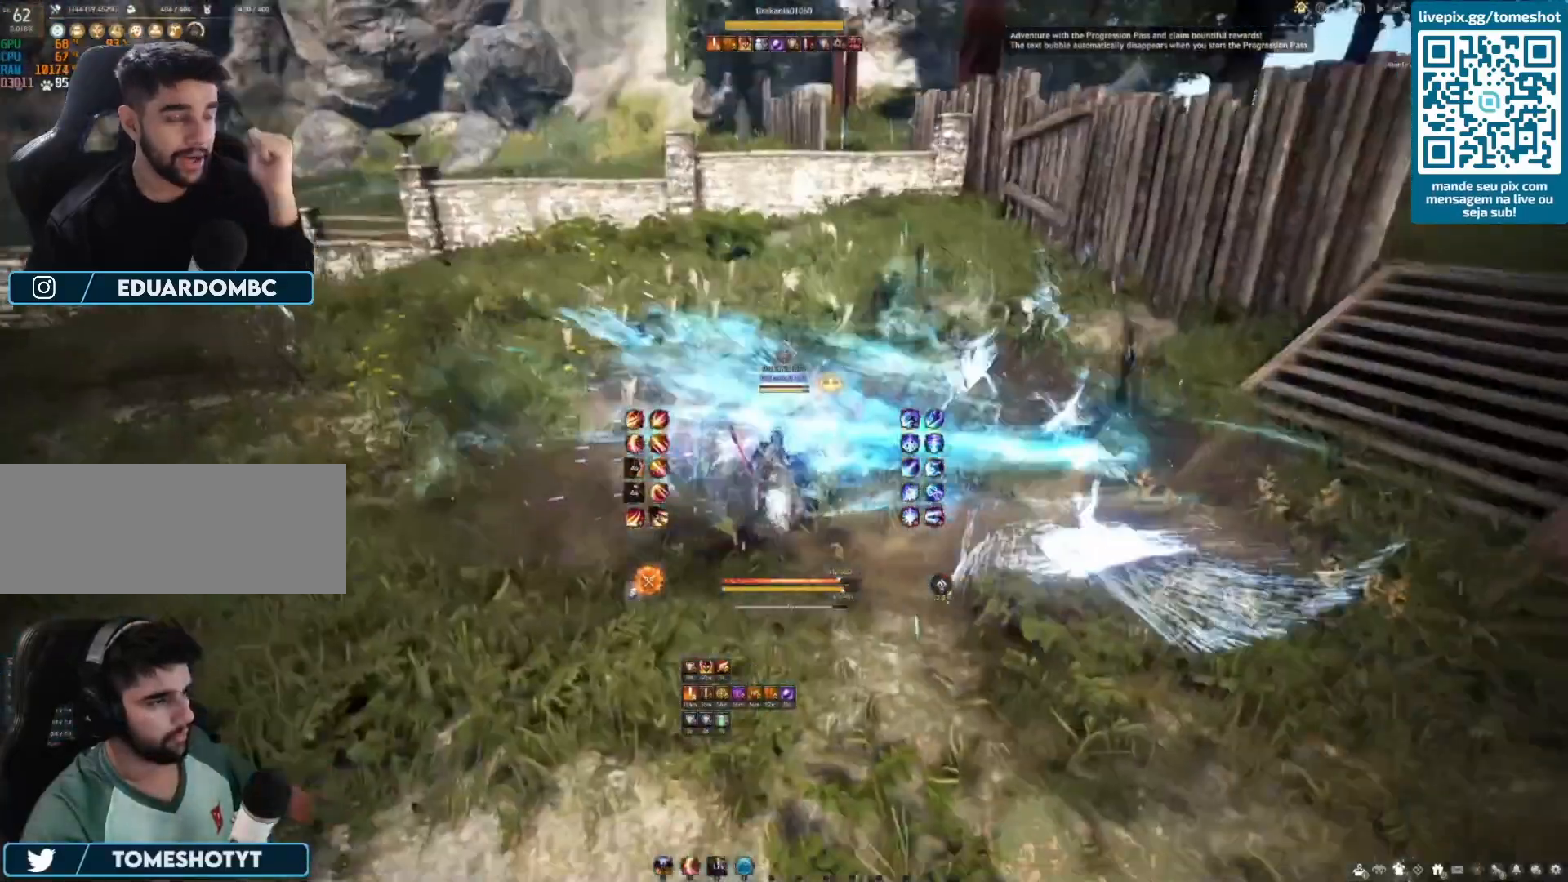
{"keys": ["q"], "mouse": [], "events": [[292, "shift", "up"], [333, "s", "up"], [458, "q", "down"]]}
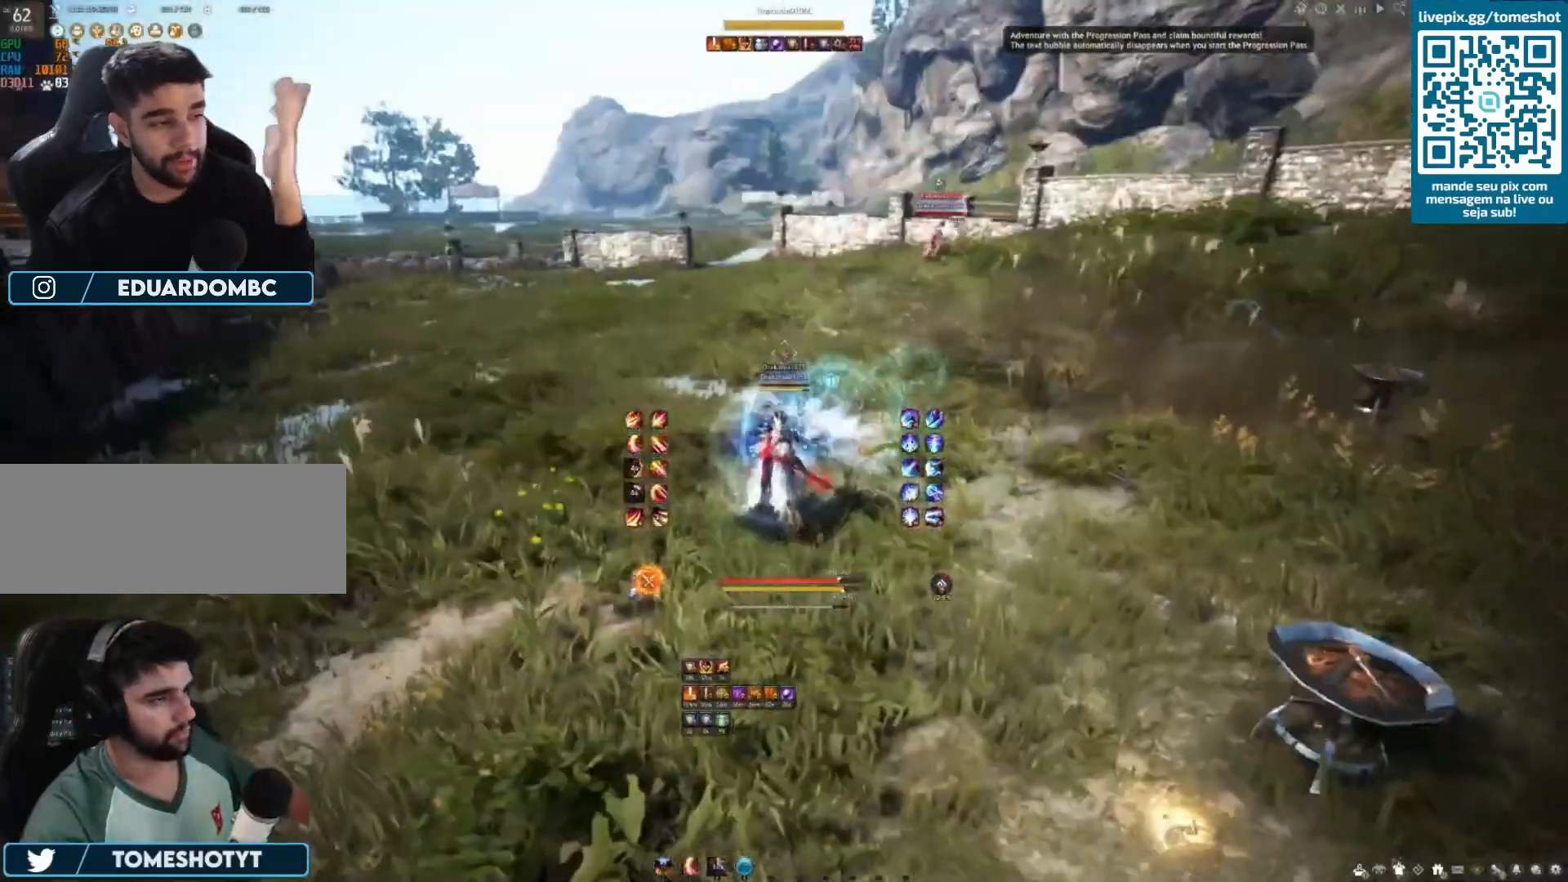
{"keys": [], "mouse": [], "events": [[125, "q", "up"], [167, "q", "down"], [333, "q", "up"]]}
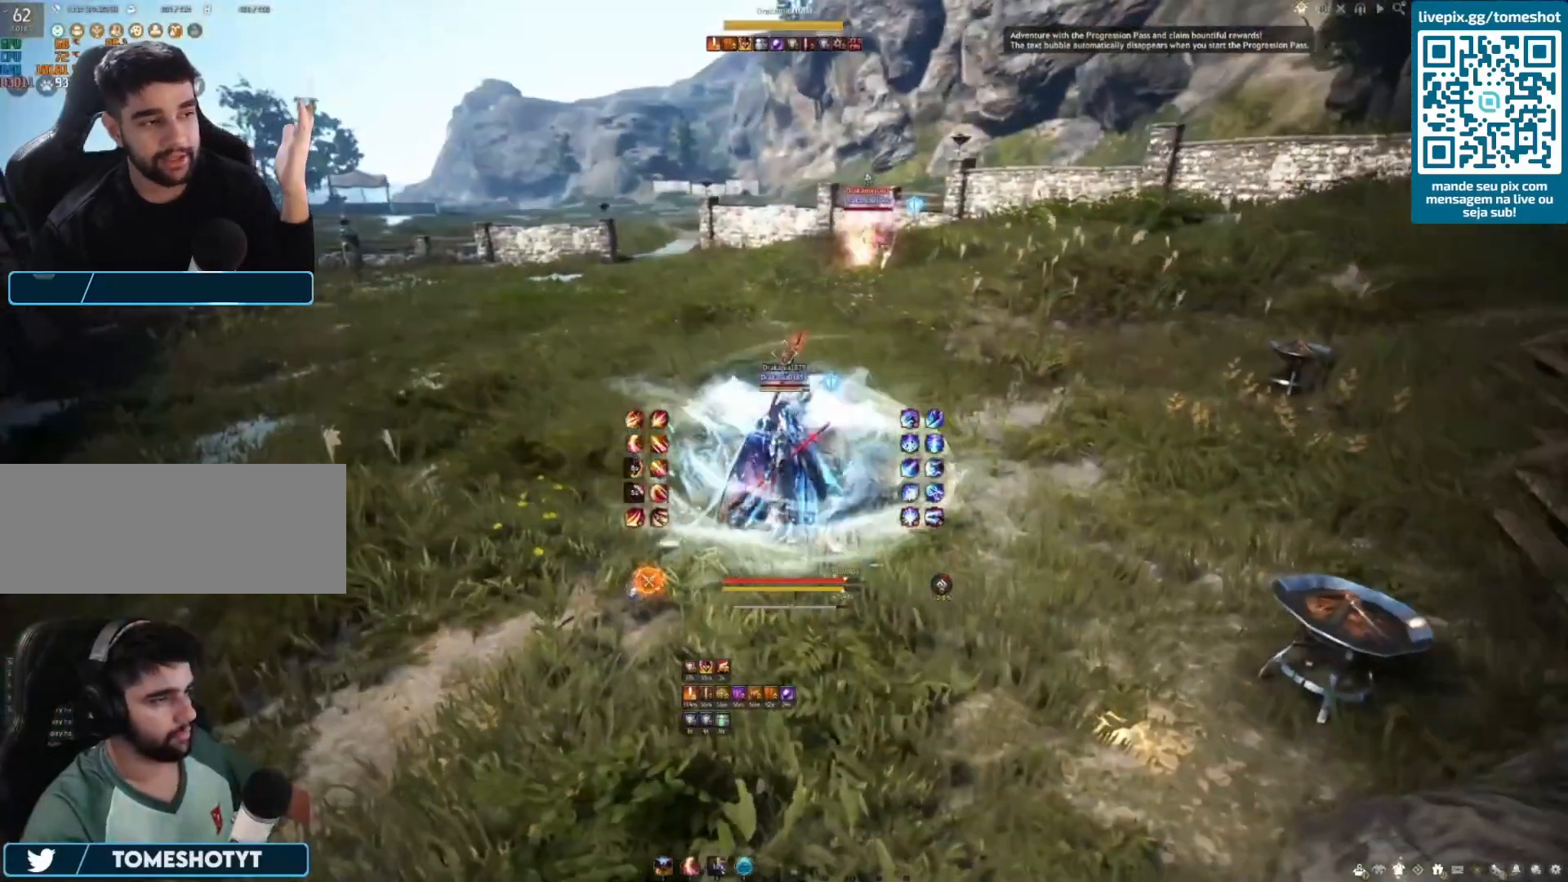
{"keys": [], "mouse": [], "events": []}
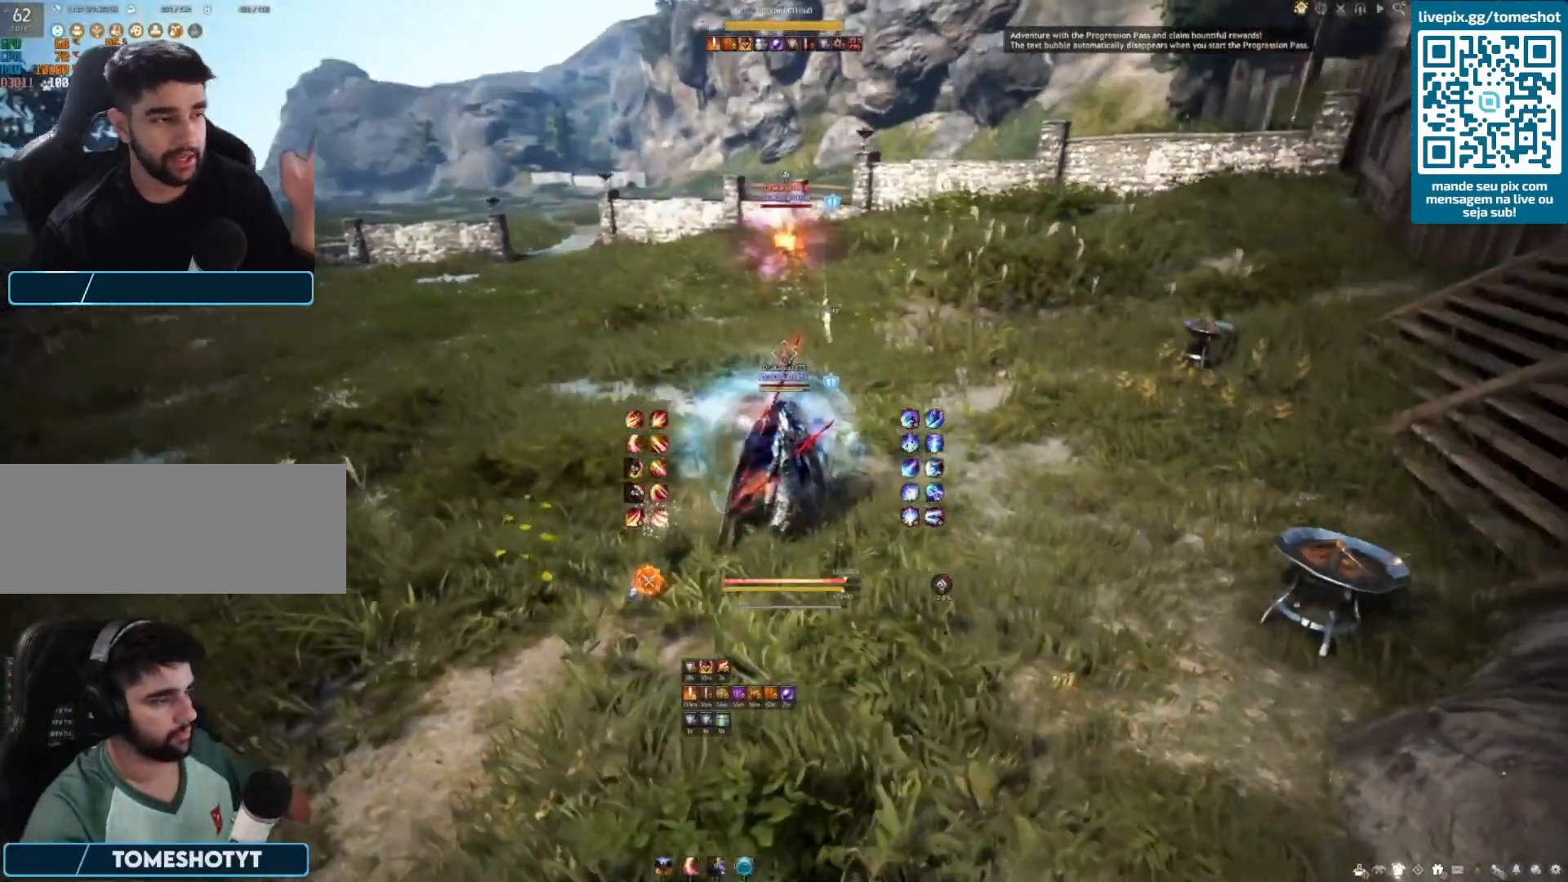
{"keys": ["a"], "mouse": ["right"], "events": [[83, "a", "down"], [292, "mouse_right", "down"]]}
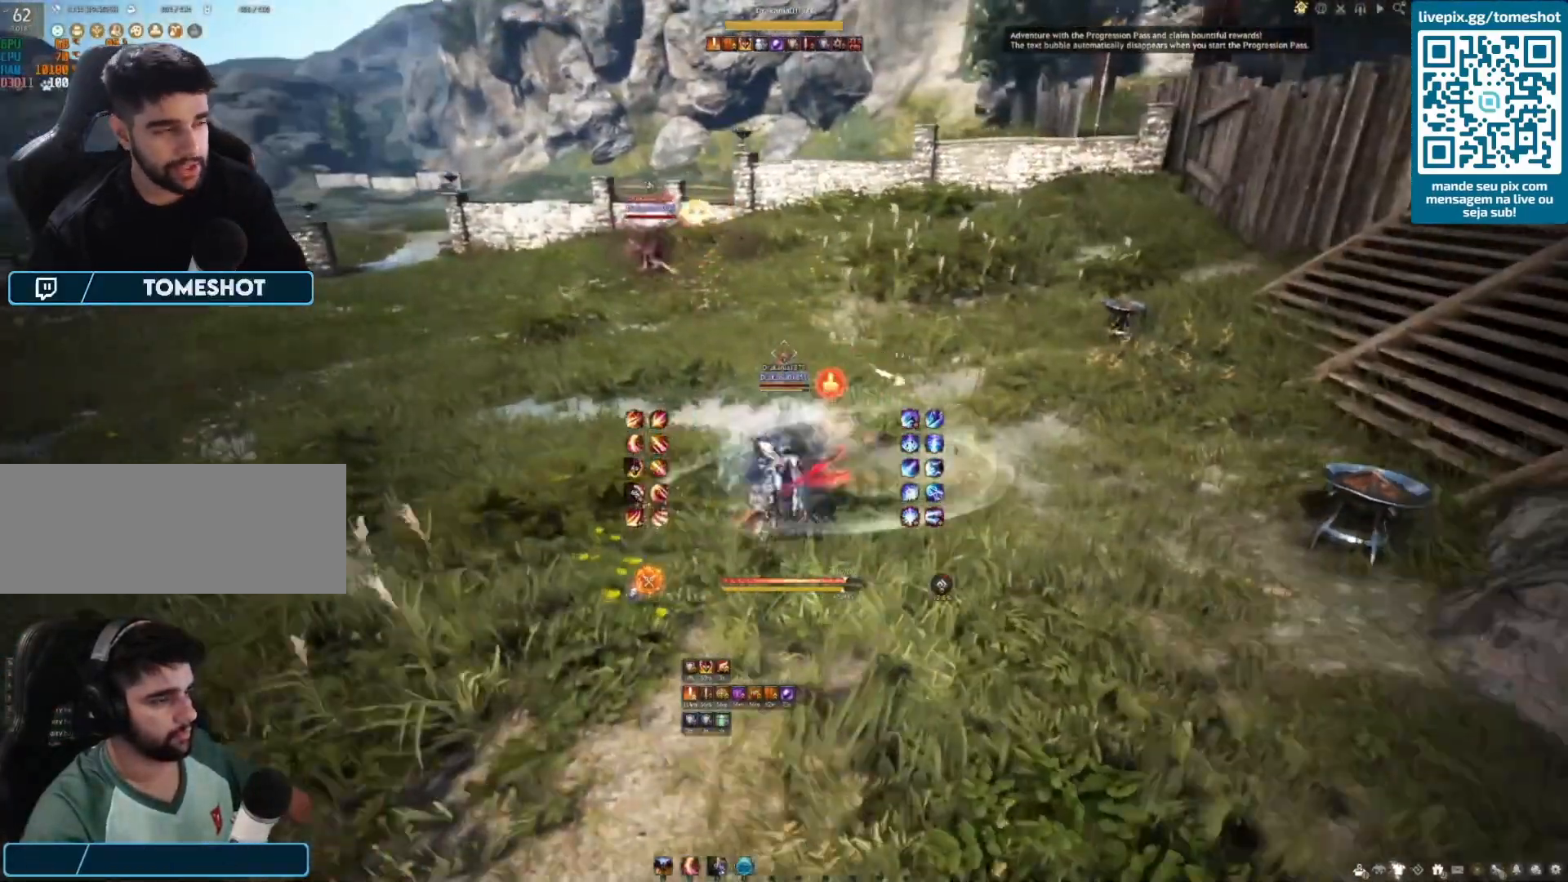
{"keys": ["shift", "w"], "mouse": [], "events": [[125, "mouse_right", "up"], [208, "a", "up"], [208, "w", "down"], [292, "shift", "down"]]}
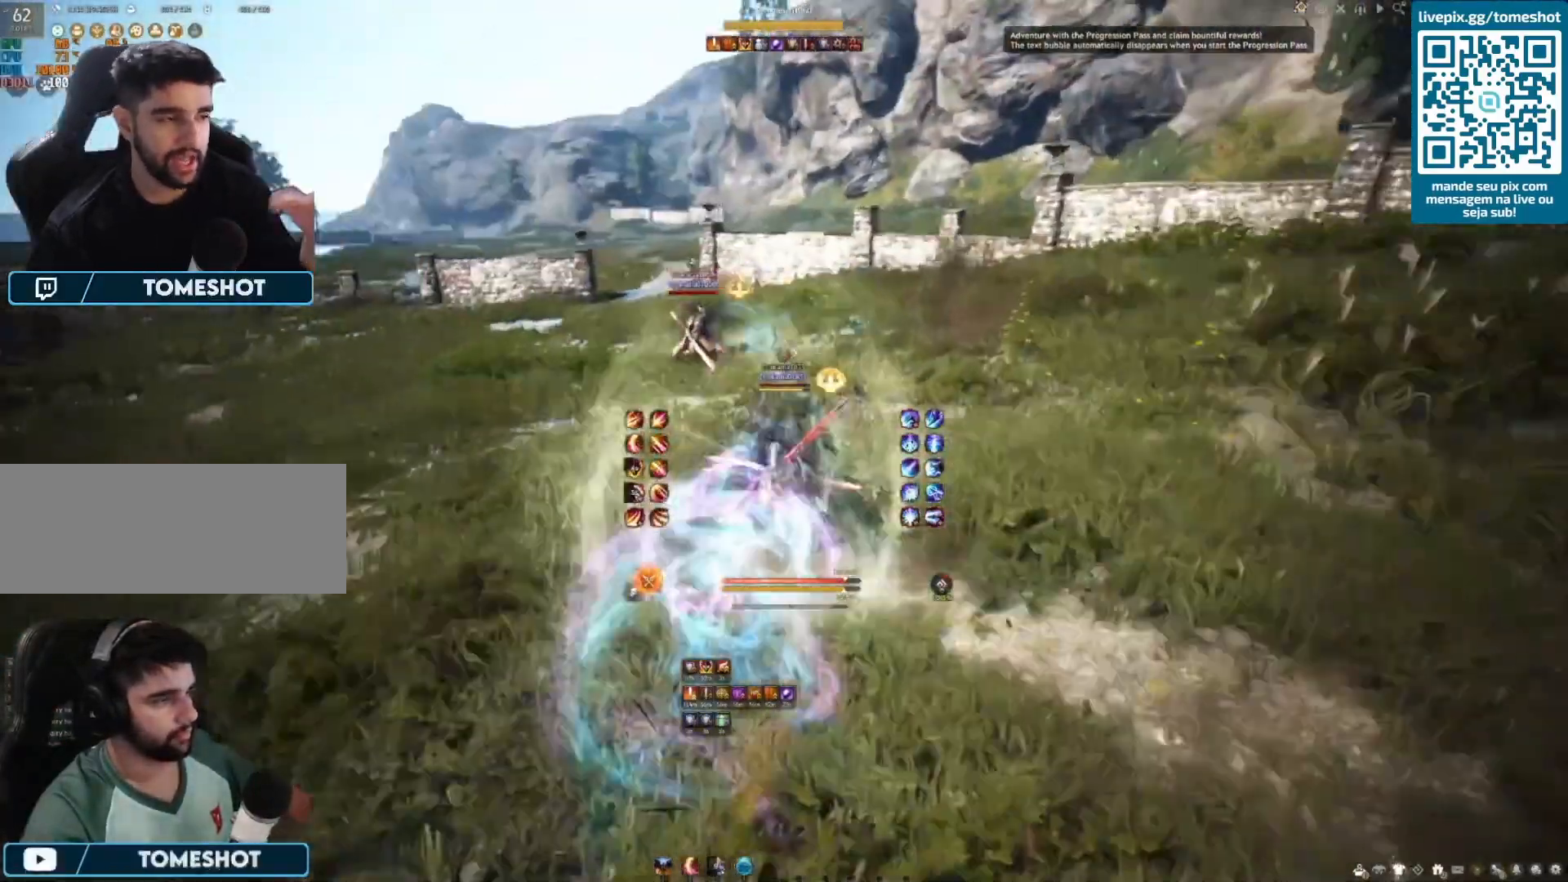
{"keys": ["e"], "mouse": [], "events": [[125, "shift", "up"], [292, "e", "down"], [292, "w", "up"], [375, "e", "up"], [458, "e", "down"]]}